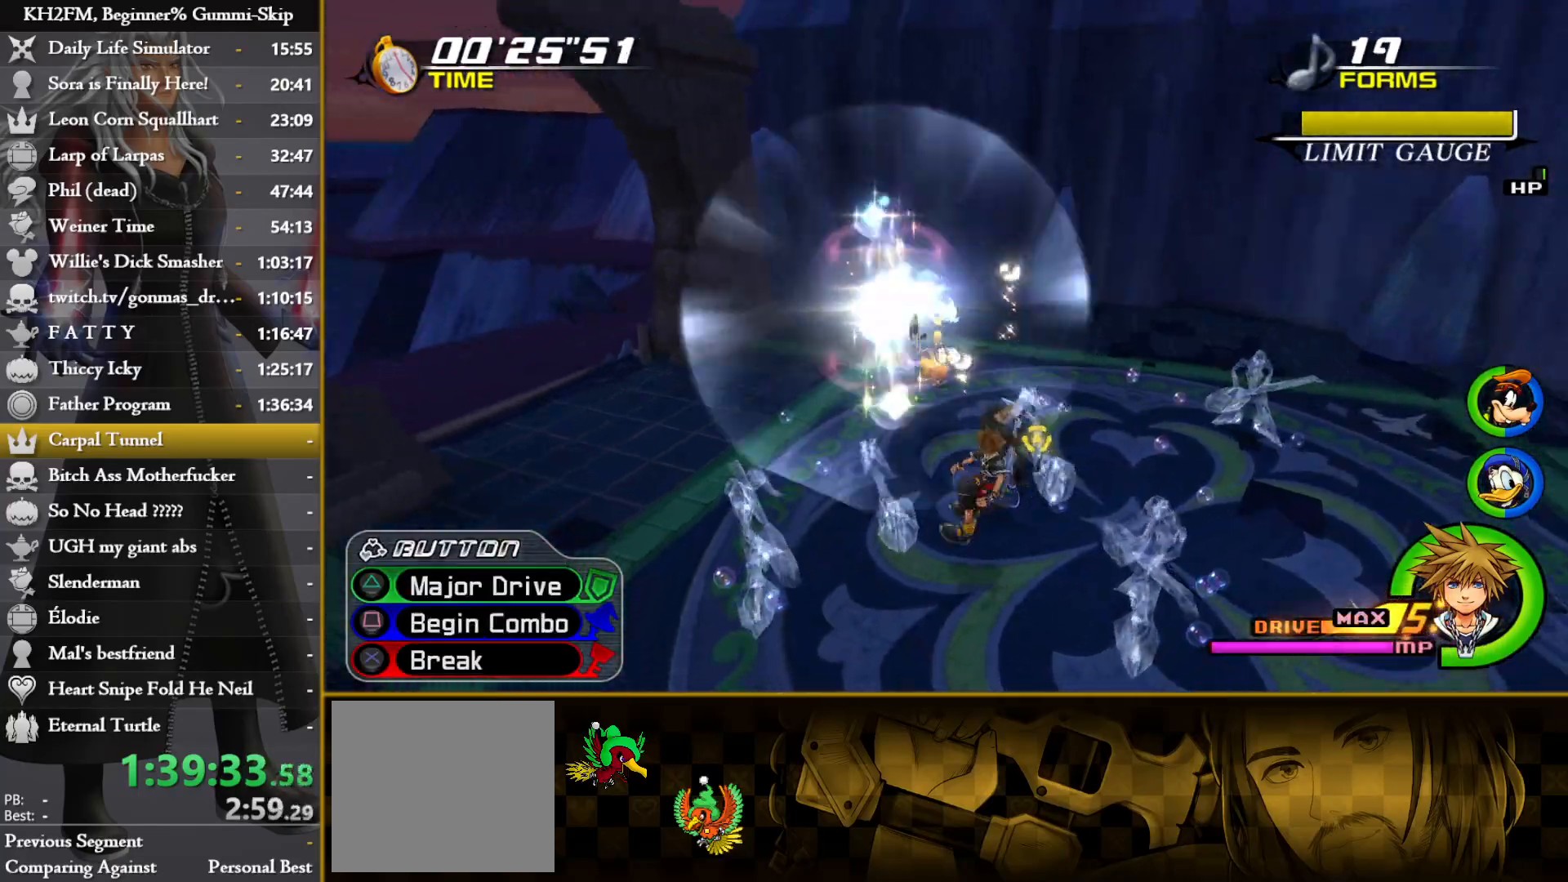
Gameplay with a controller (PlayStation layout); each line is a JSON object with the inputs held at the frame after it (dt_ms = milliseconds from this image to that frame). "events" lists button and stick changes between this image and that frame as [ms after this image, input, new state], when the widget could be followed in between.
{"dt_ms": 500, "buttons": [], "left_stick": "center", "right_stick": "down", "events": [[317, "right_stick", "center"], [400, "right_stick", "down"]]}
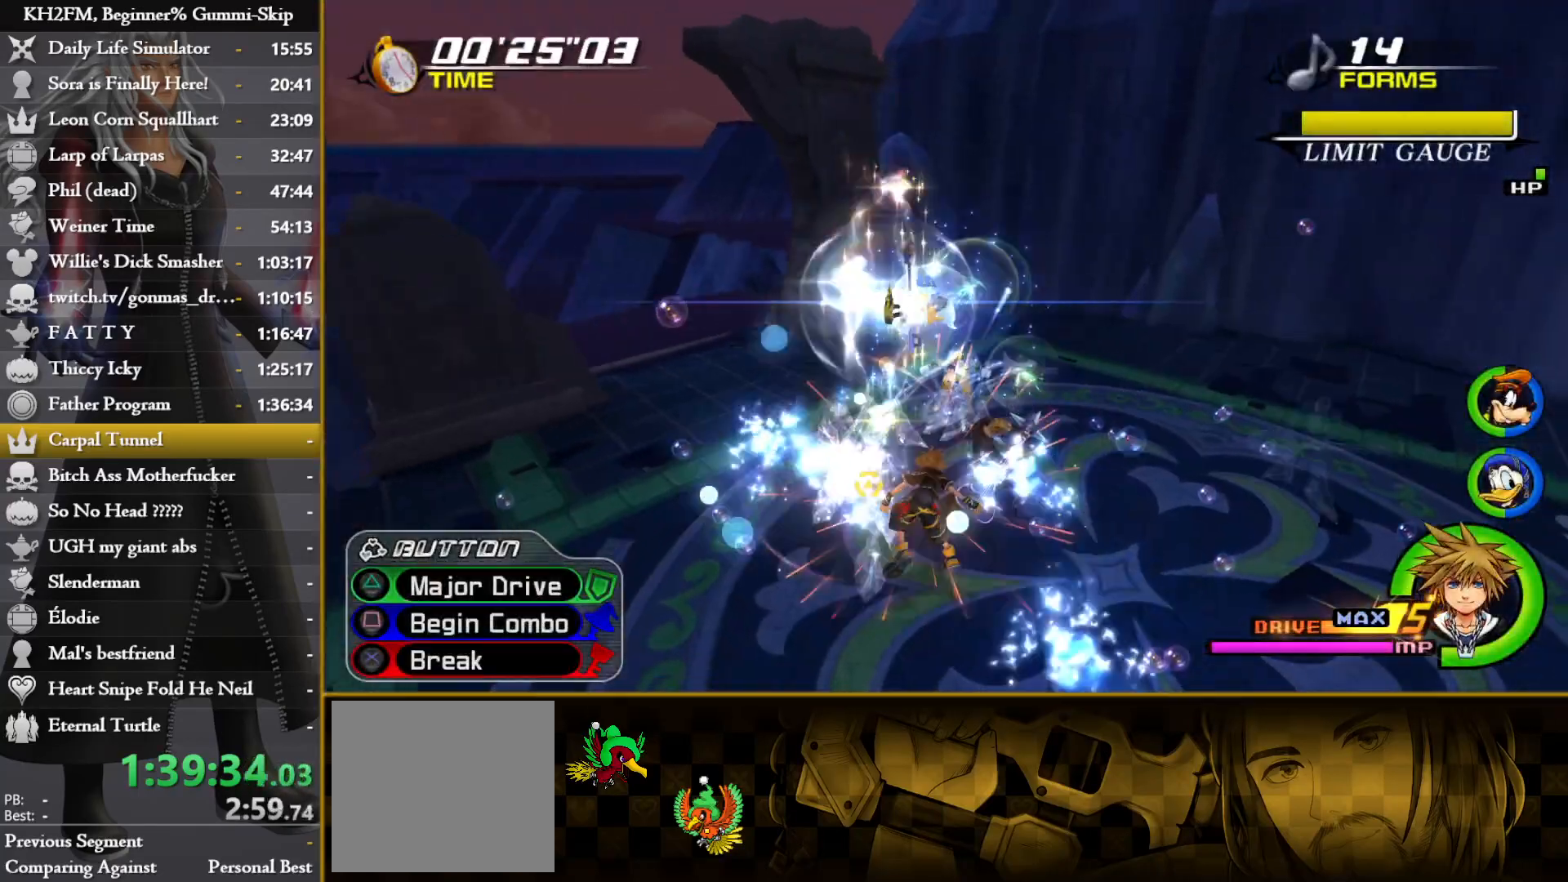
{"dt_ms": 500, "buttons": [], "left_stick": "center", "right_stick": "left", "events": [[183, "right_stick", "down-right"], [333, "right_stick", "center"], [417, "right_stick", "left"]]}
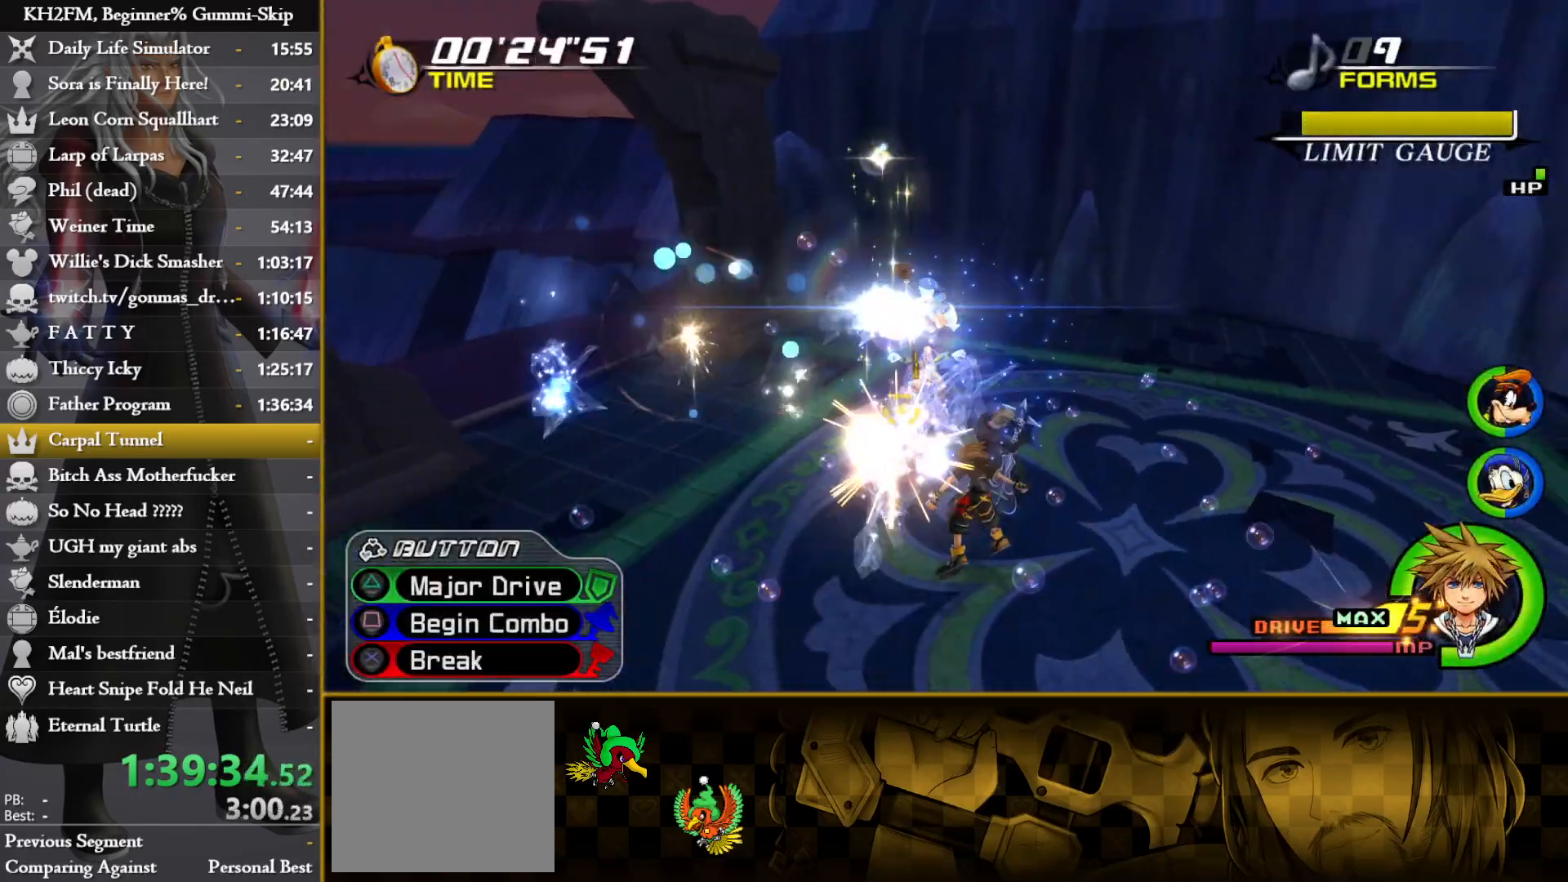
{"dt_ms": 500, "buttons": [], "left_stick": "center", "right_stick": "center", "events": [[167, "right_stick", "down-left"], [217, "right_stick", "down"], [400, "right_stick", "center"]]}
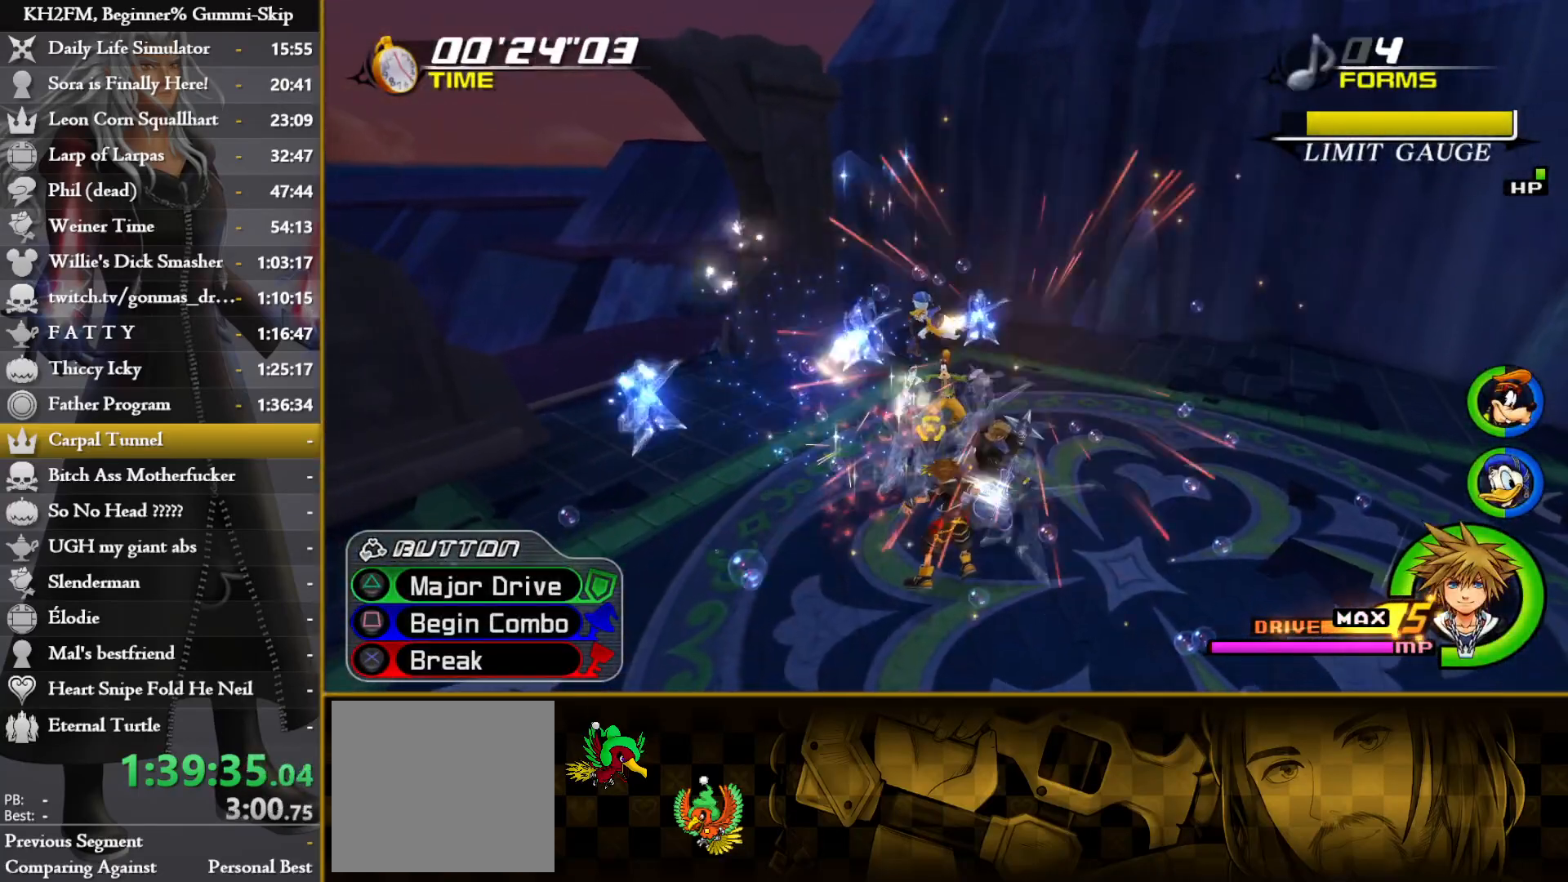
{"dt_ms": 500, "buttons": [], "left_stick": "down", "right_stick": "center", "events": [[17, "left_stick", "right"], [67, "left_stick", "down-right"], [117, "TRIANGLE", "down"], [217, "TRIANGLE", "up"], [283, "TRIANGLE", "down"], [350, "TRIANGLE", "up"], [417, "TRIANGLE", "down"], [433, "left_stick", "down"], [500, "TRIANGLE", "up"]]}
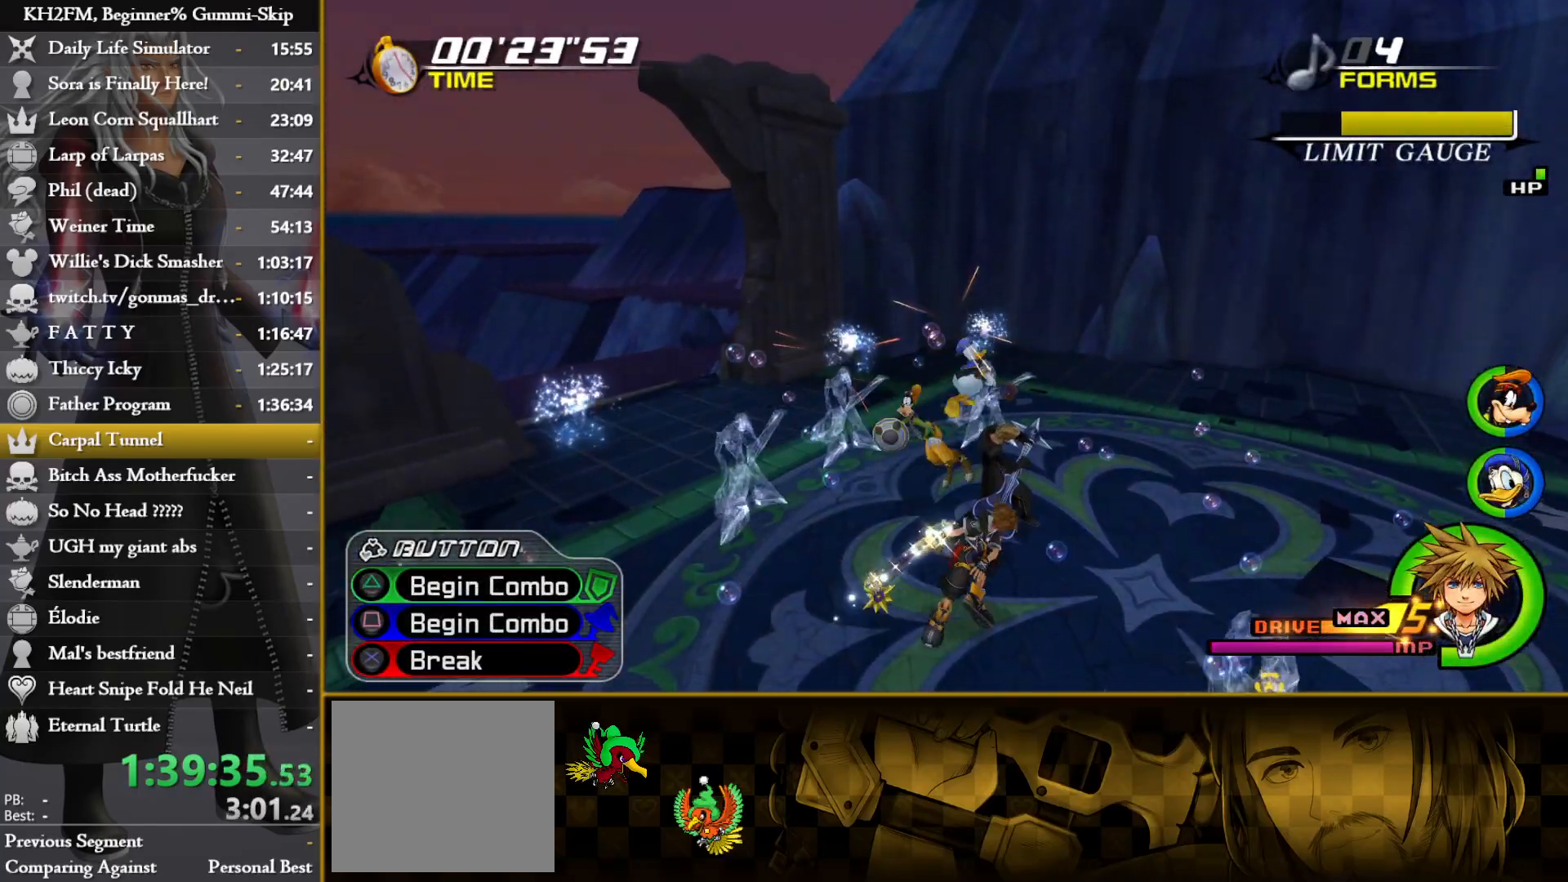
{"dt_ms": 500, "buttons": [], "left_stick": "down-right", "right_stick": "center", "events": [[67, "TRIANGLE", "down"], [150, "TRIANGLE", "up"], [200, "left_stick", "down-right"], [233, "TRIANGLE", "down"], [333, "TRIANGLE", "up"]]}
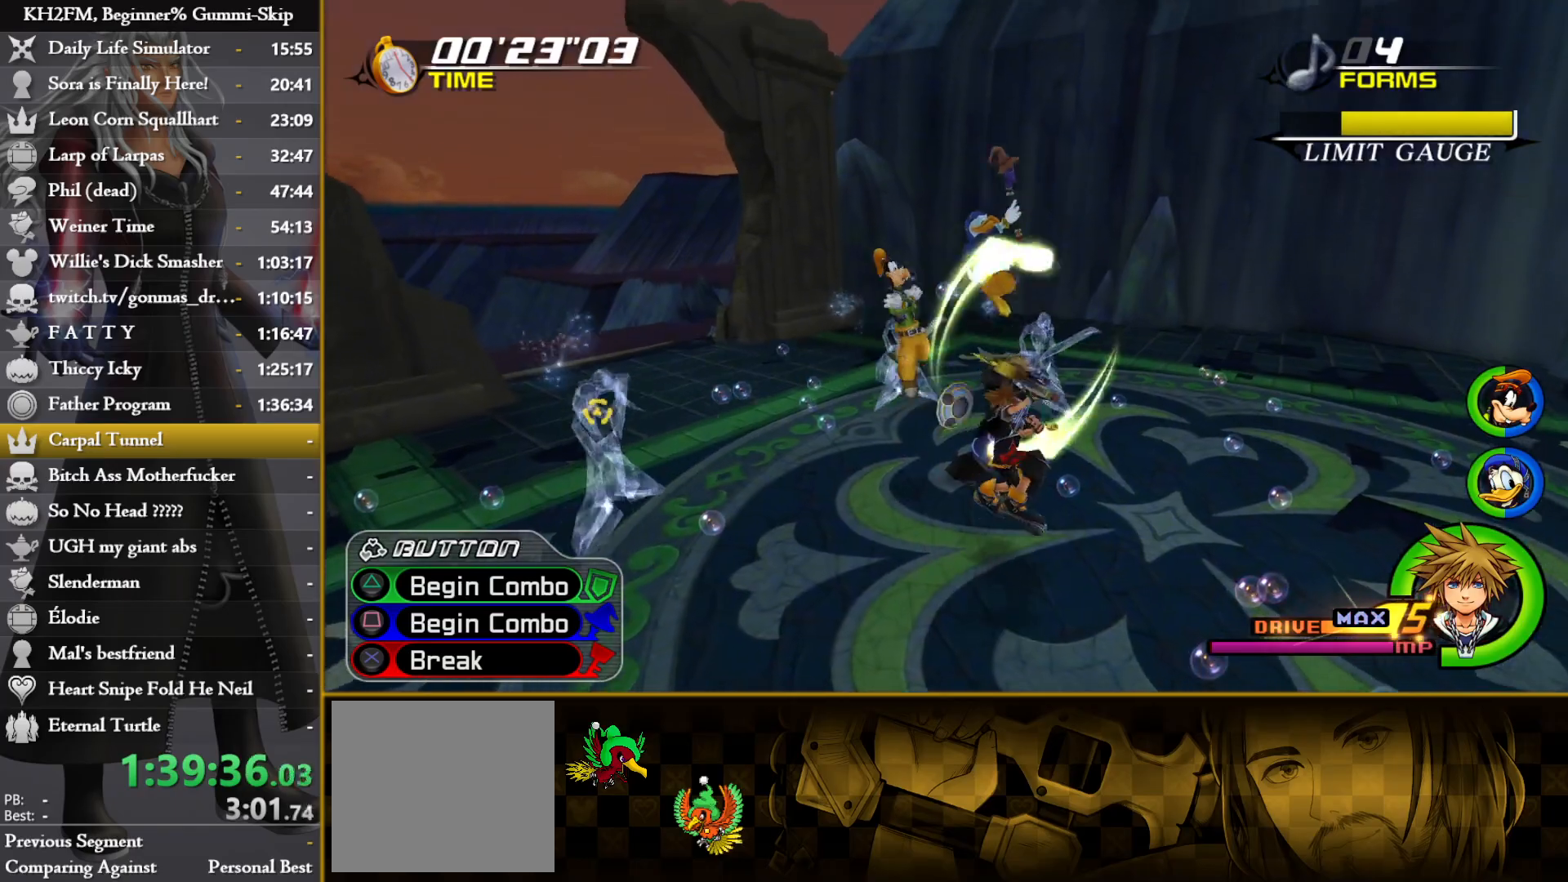
{"dt_ms": 500, "buttons": [], "left_stick": "up", "right_stick": "center", "events": [[333, "left_stick", "down-left"], [450, "left_stick", "up-left"], [500, "left_stick", "up"]]}
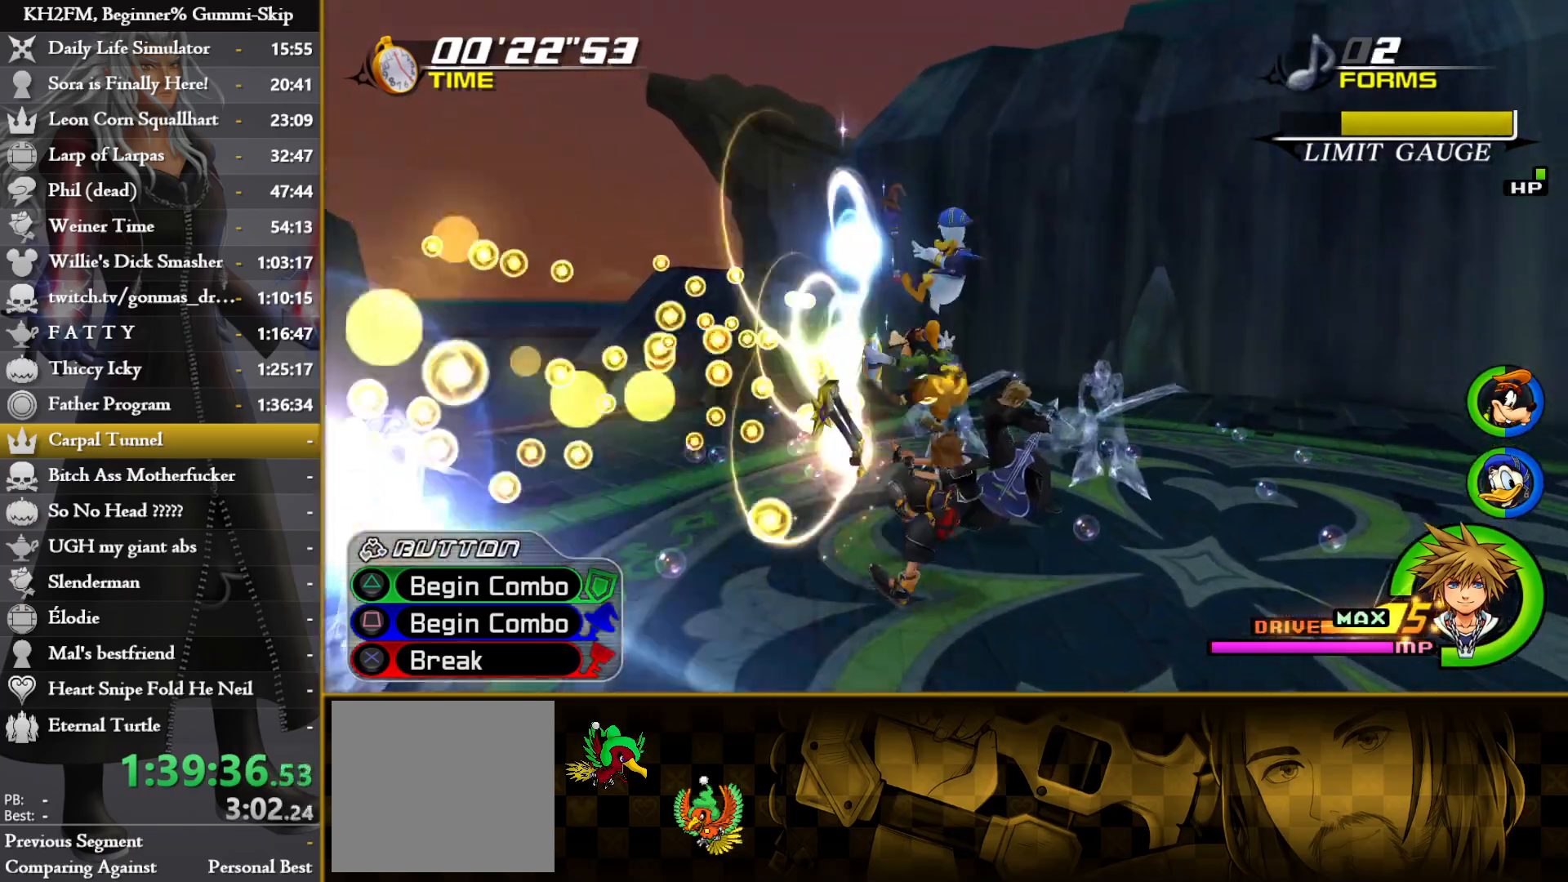
{"dt_ms": 500, "buttons": [], "left_stick": "up-right", "right_stick": "center", "events": [[50, "left_stick", "up-right"]]}
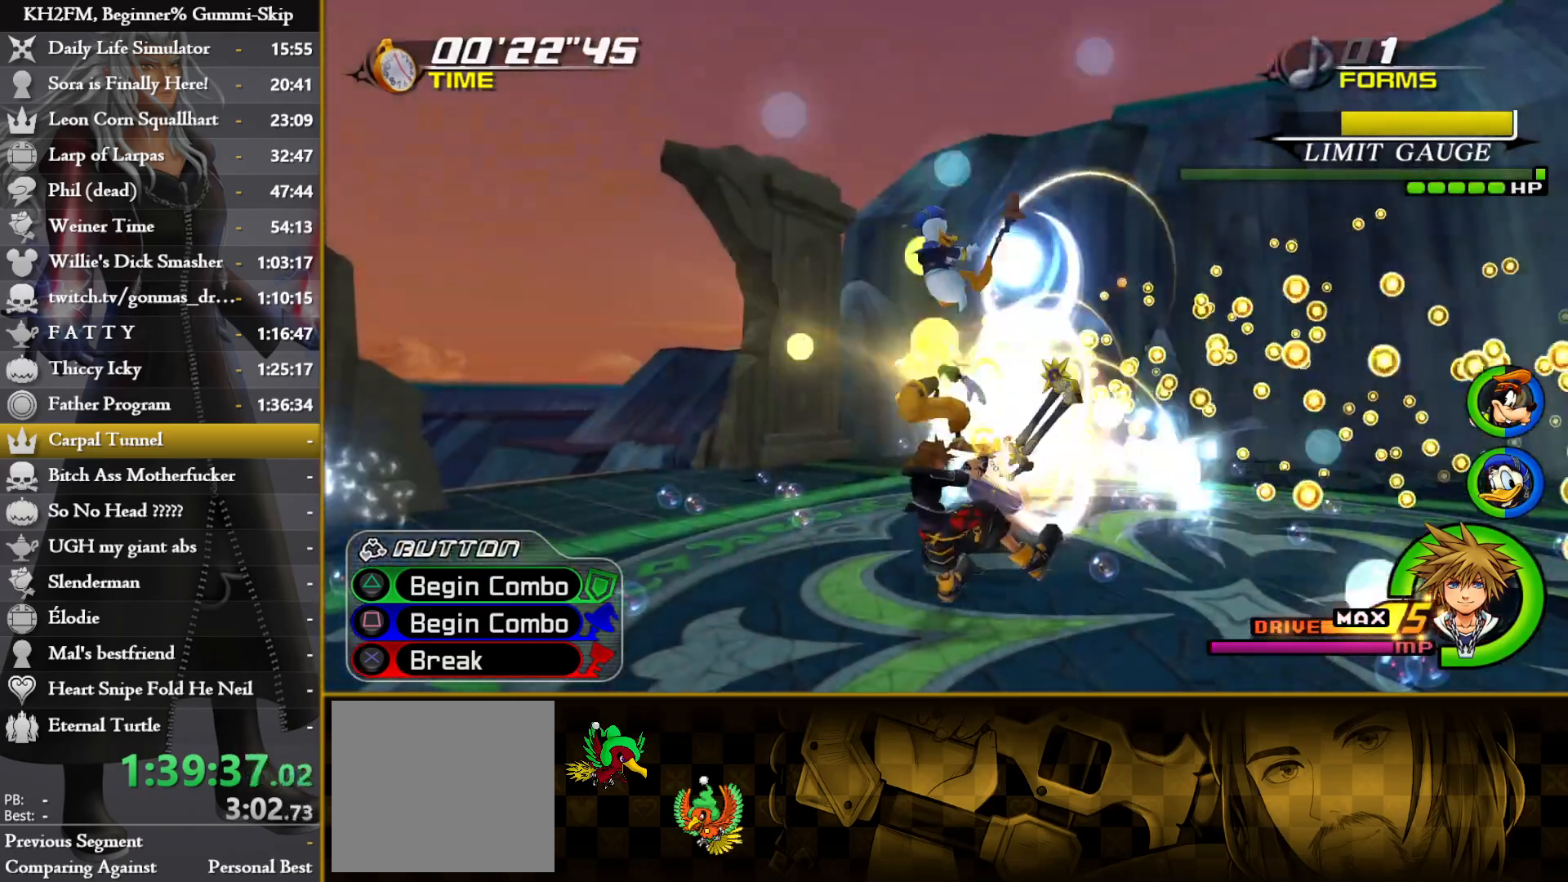
{"dt_ms": 500, "buttons": [], "left_stick": "up-right", "right_stick": "center", "events": []}
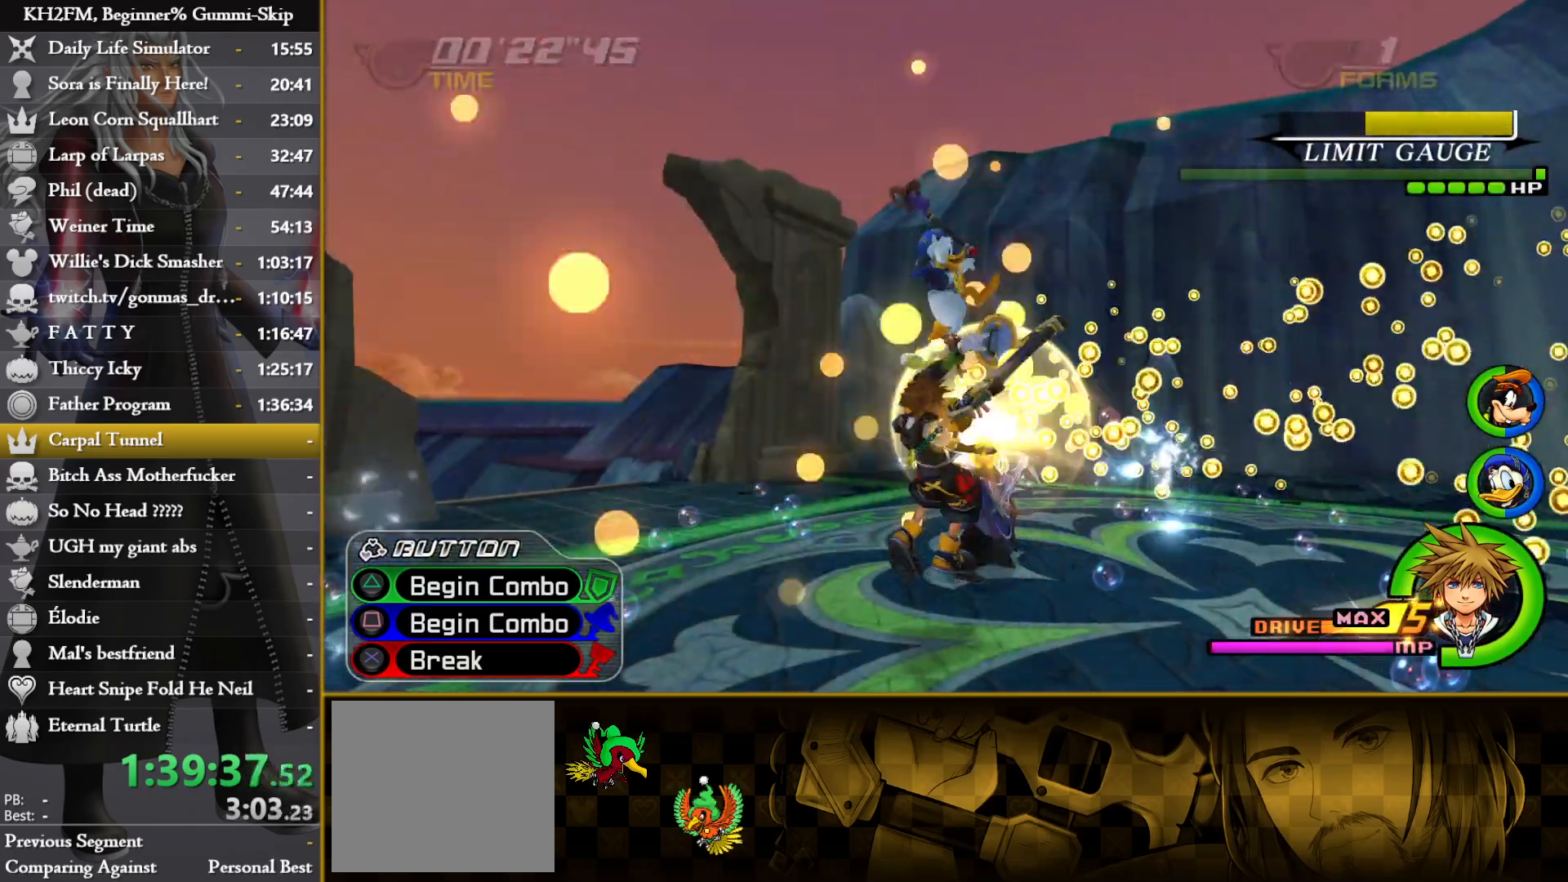
{"dt_ms": 500, "buttons": ["TRIANGLE"], "left_stick": "up-right", "right_stick": "center", "events": [[200, "TRIANGLE", "down"], [283, "TRIANGLE", "up"], [350, "TRIANGLE", "down"], [417, "TRIANGLE", "up"], [500, "TRIANGLE", "down"]]}
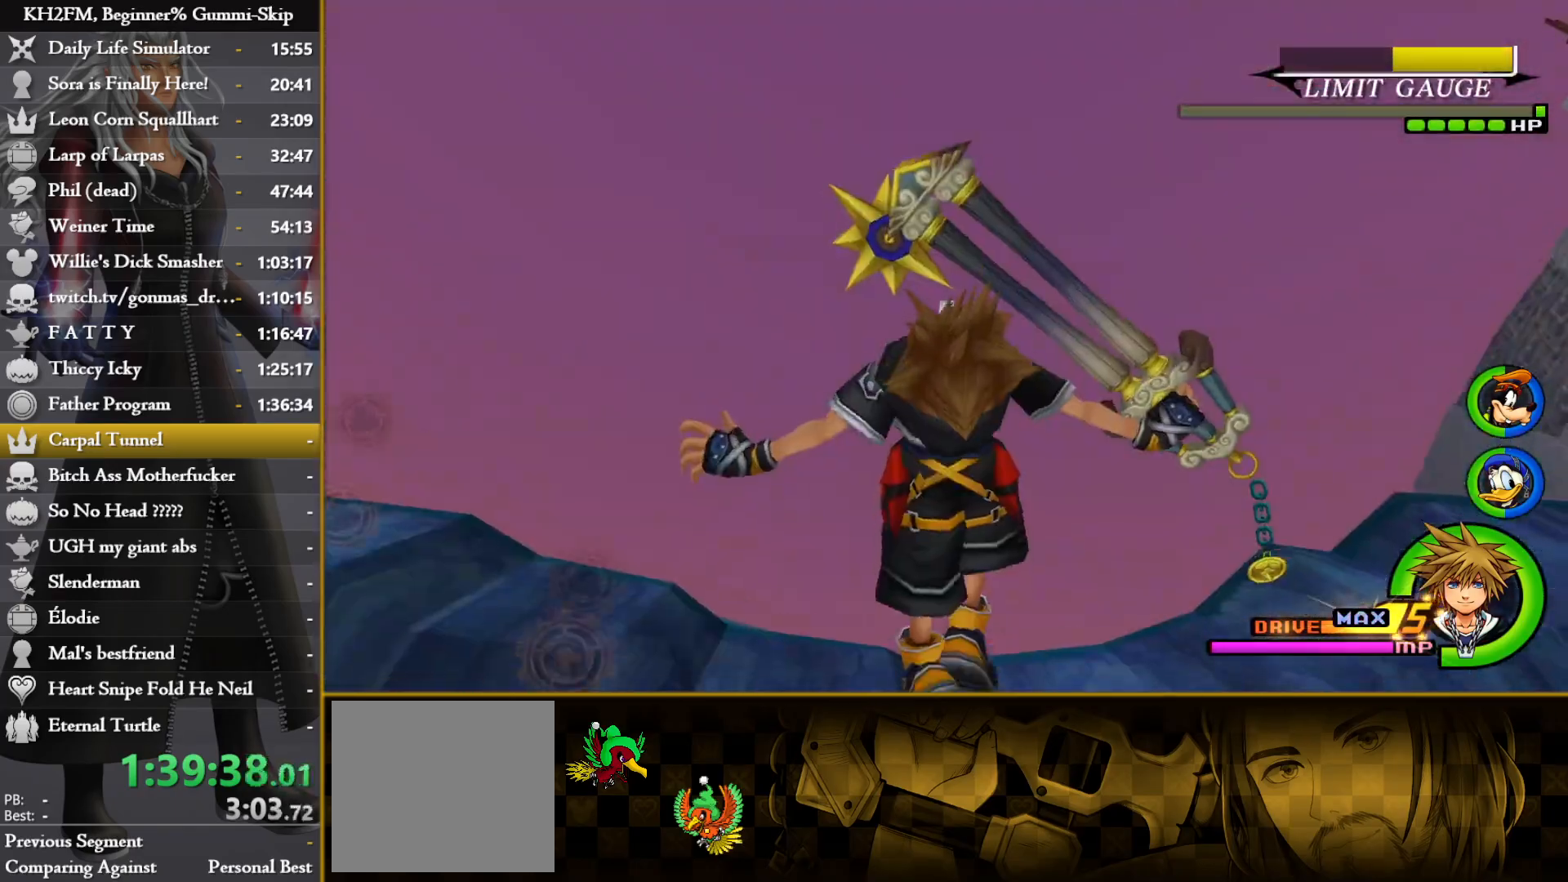
{"dt_ms": 500, "buttons": [], "left_stick": "center", "right_stick": "center", "events": [[83, "TRIANGLE", "up"], [133, "TRIANGLE", "down"], [233, "TRIANGLE", "up"], [300, "left_stick", "center"]]}
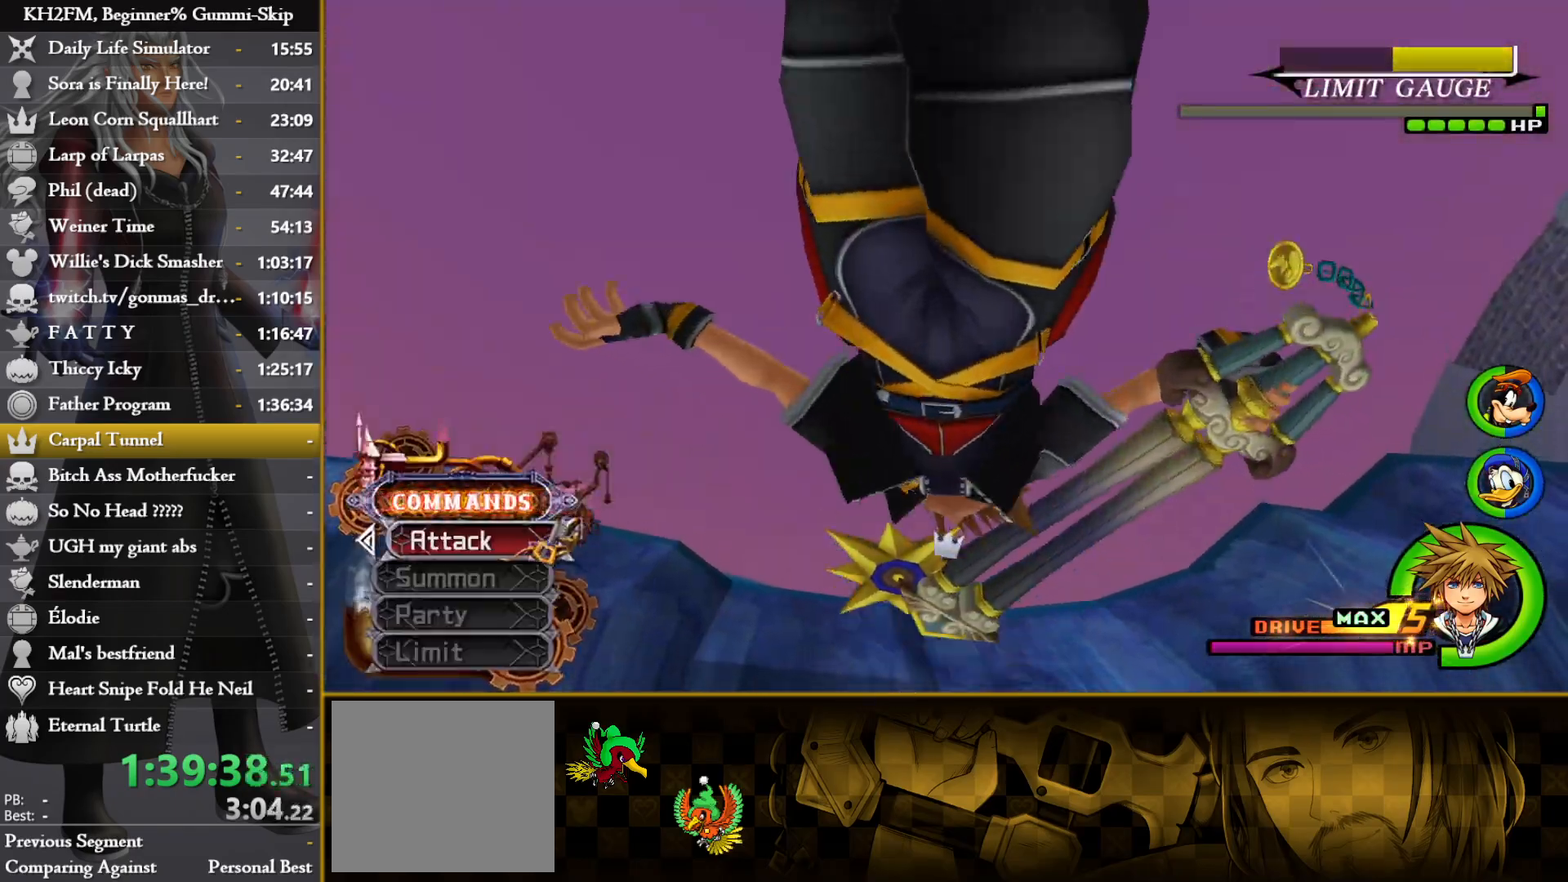
{"dt_ms": 500, "buttons": [], "left_stick": "center", "right_stick": "center", "events": []}
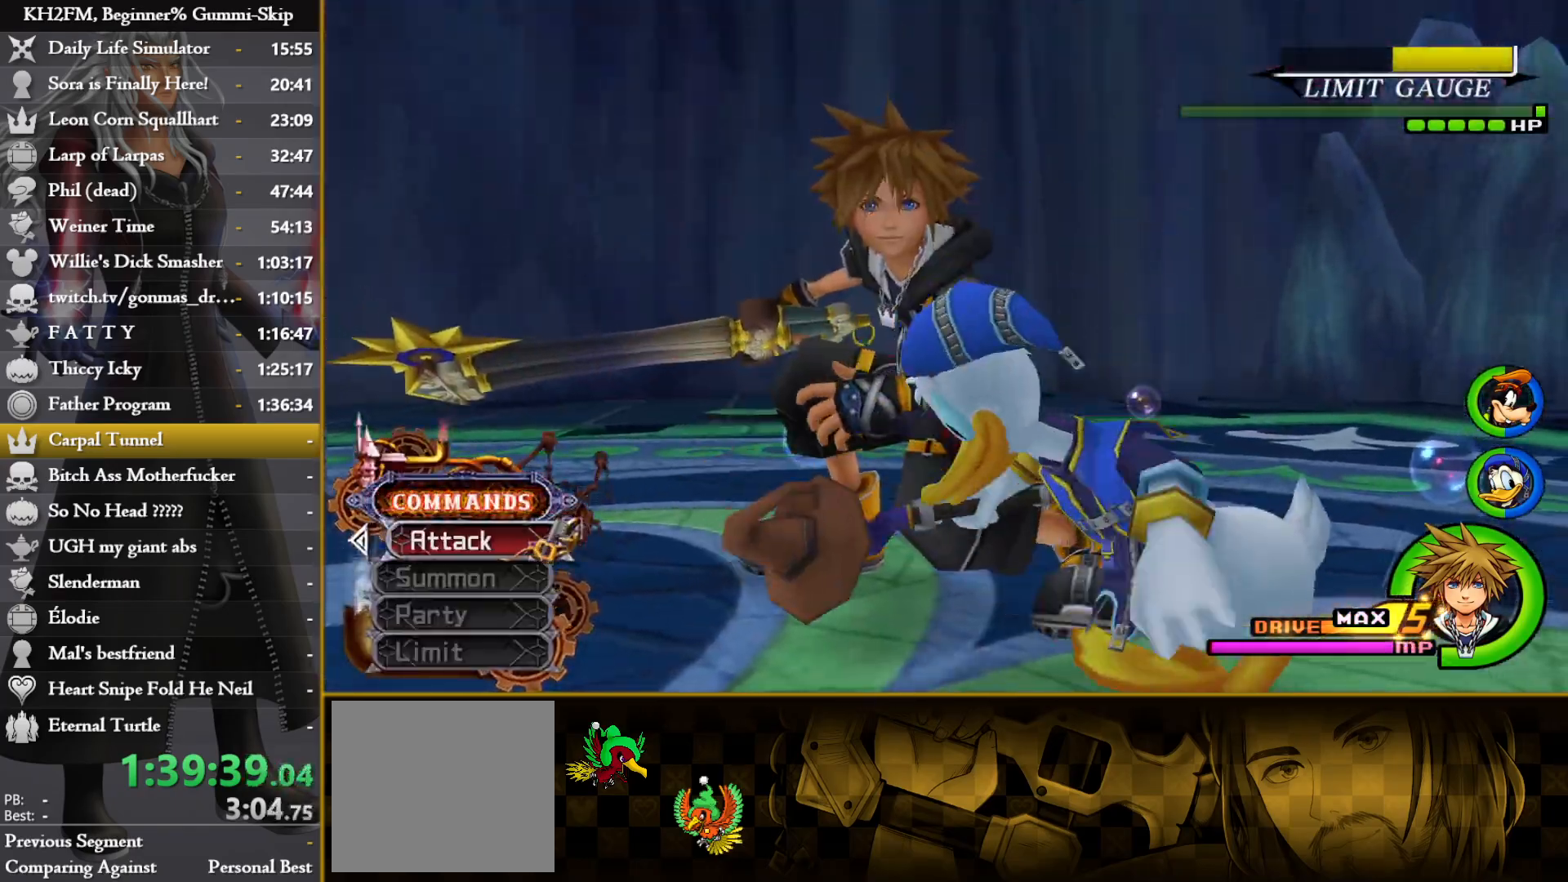
{"dt_ms": 500, "buttons": [], "left_stick": "center", "right_stick": "center", "events": []}
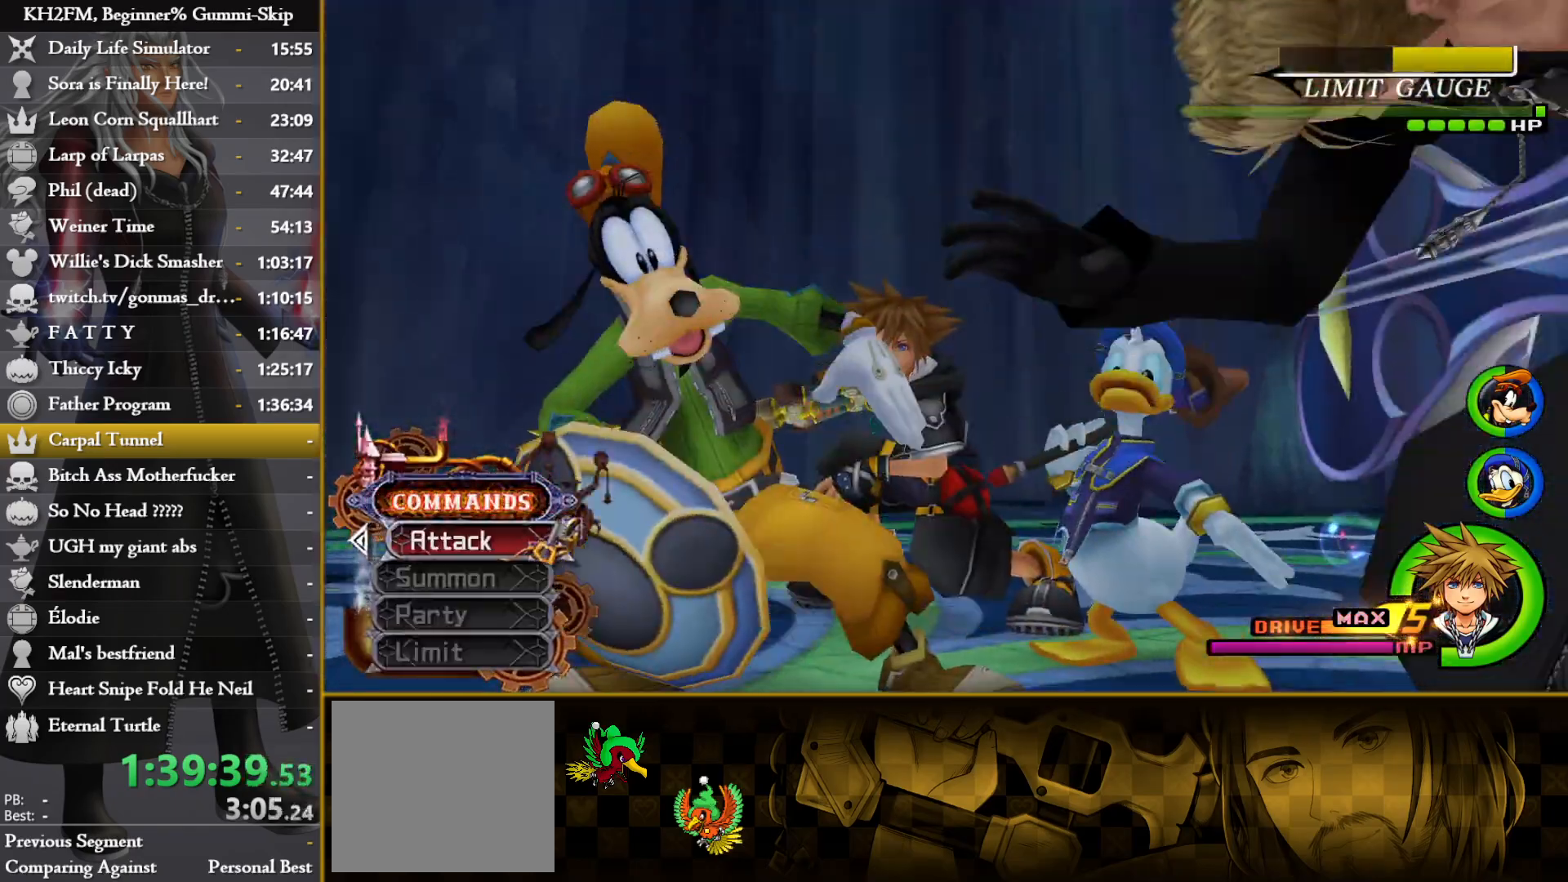
{"dt_ms": 500, "buttons": [], "left_stick": "center", "right_stick": "center", "events": []}
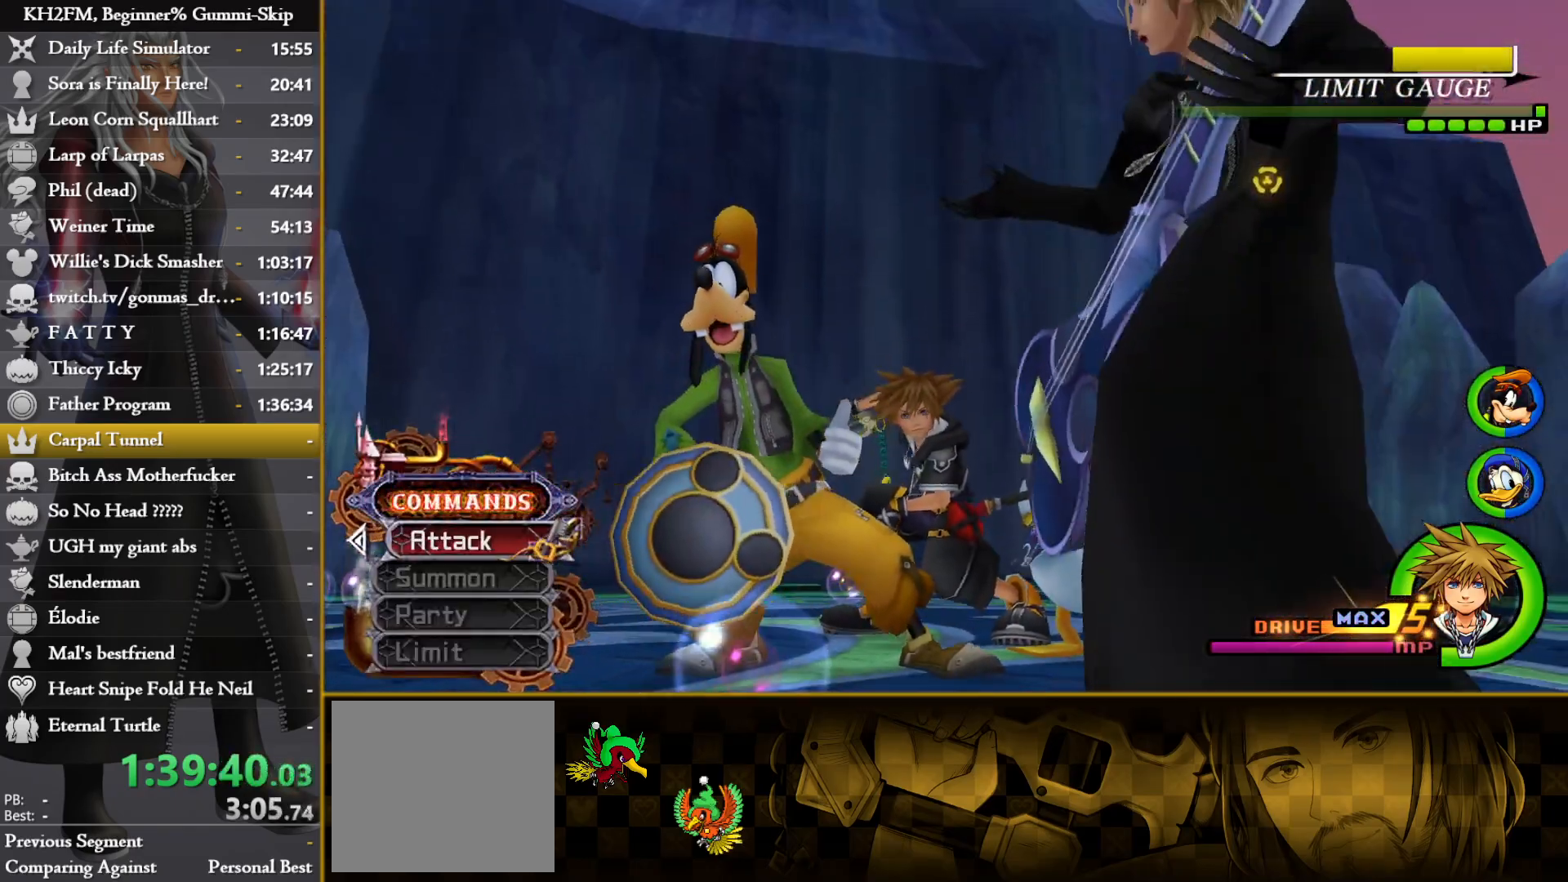
{"dt_ms": 500, "buttons": [], "left_stick": "center", "right_stick": "center", "events": []}
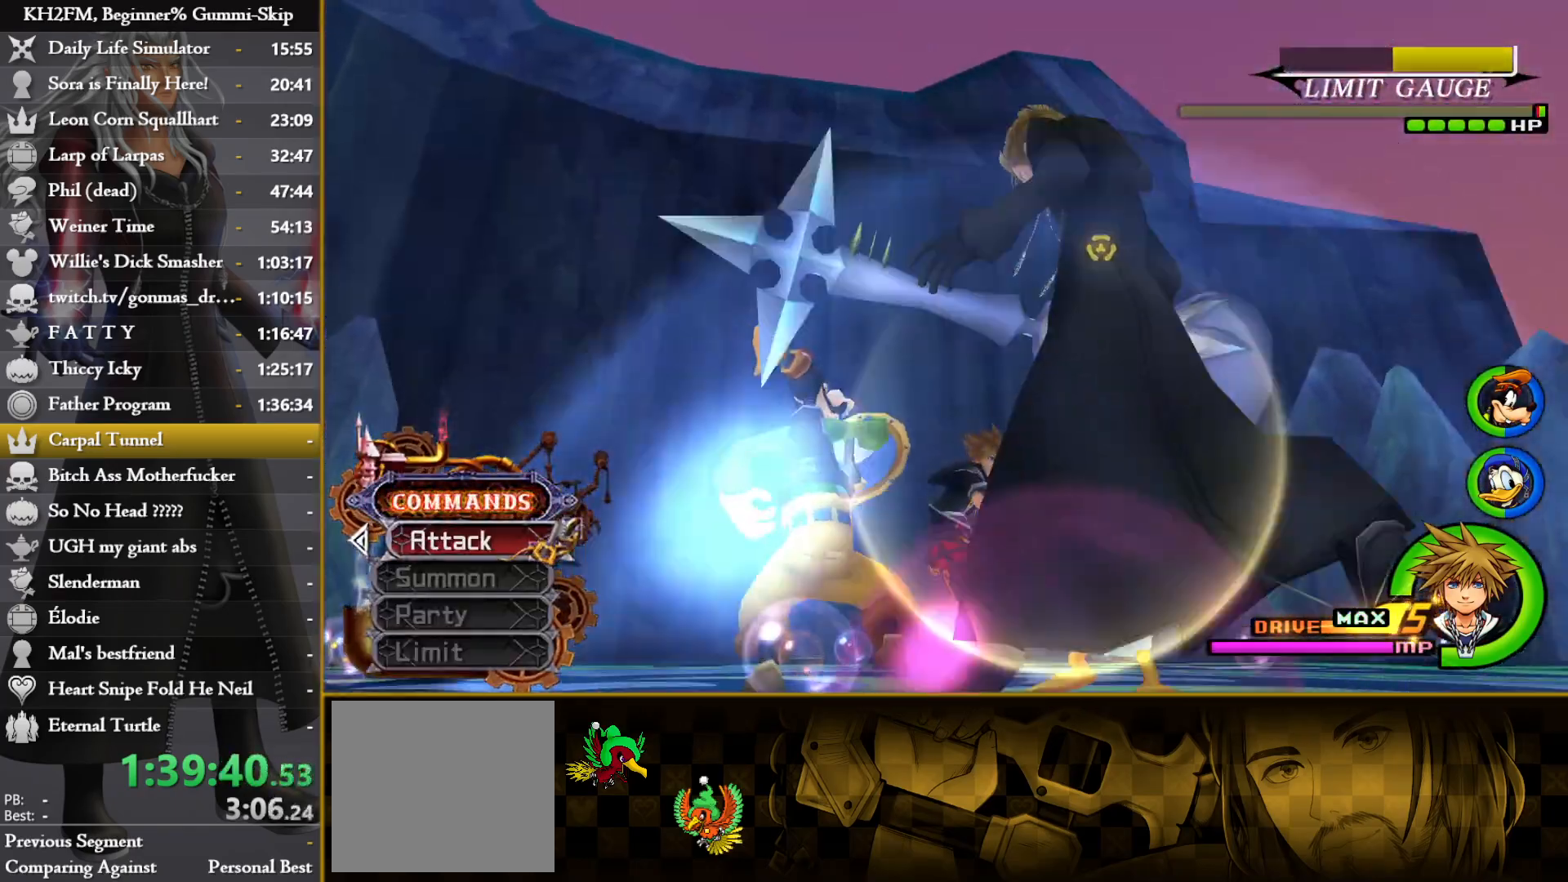
{"dt_ms": 500, "buttons": [], "left_stick": "center", "right_stick": "center", "events": [[33, "R1", "down"], [167, "R1", "up"]]}
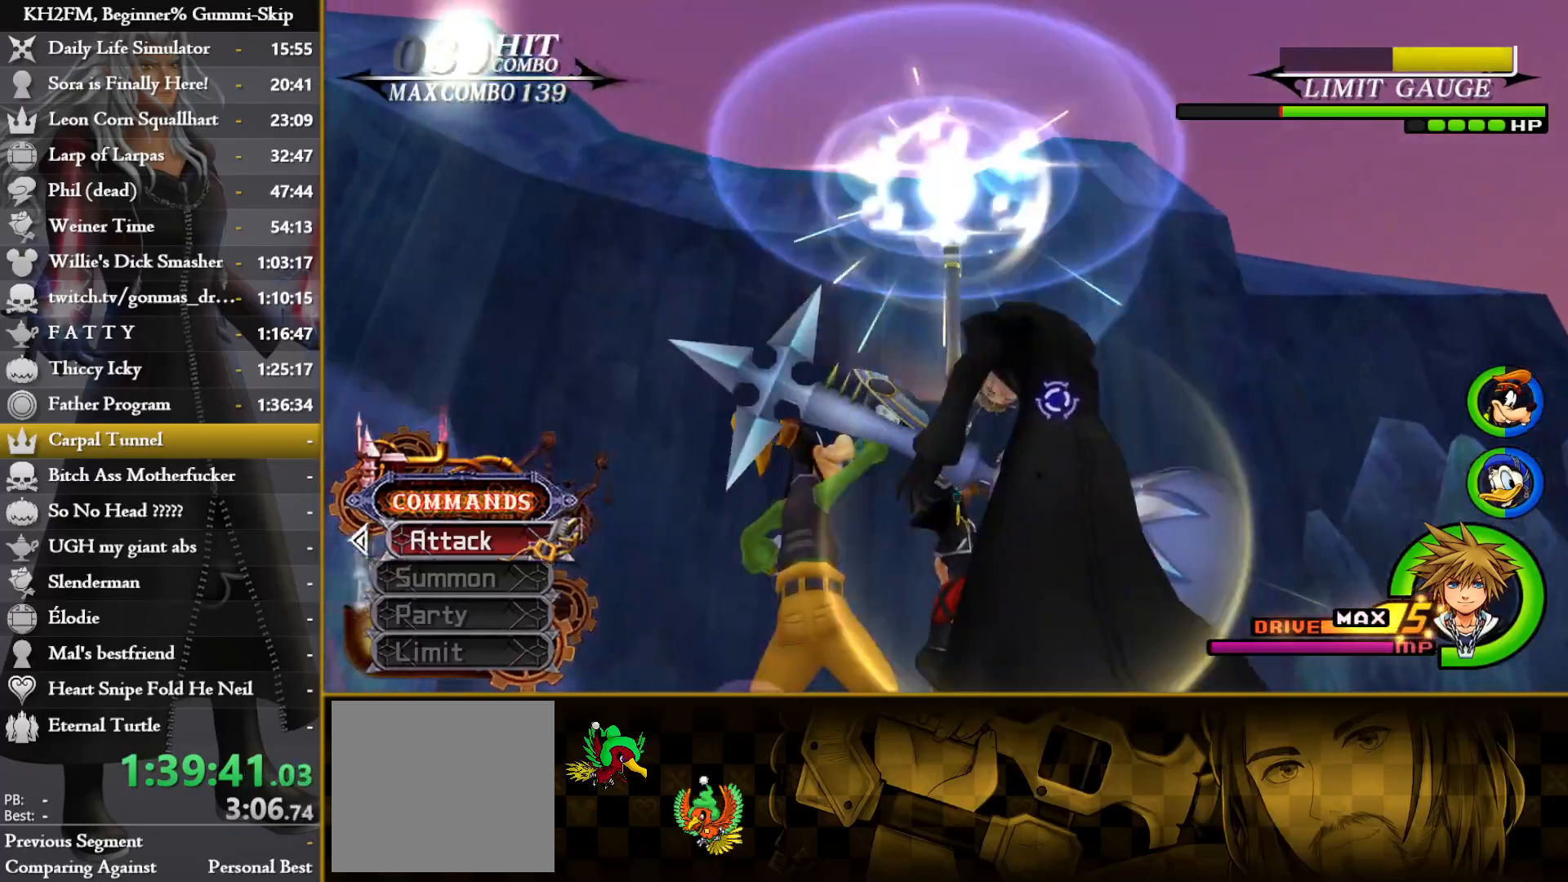
{"dt_ms": 500, "buttons": [], "left_stick": "center", "right_stick": "center", "events": []}
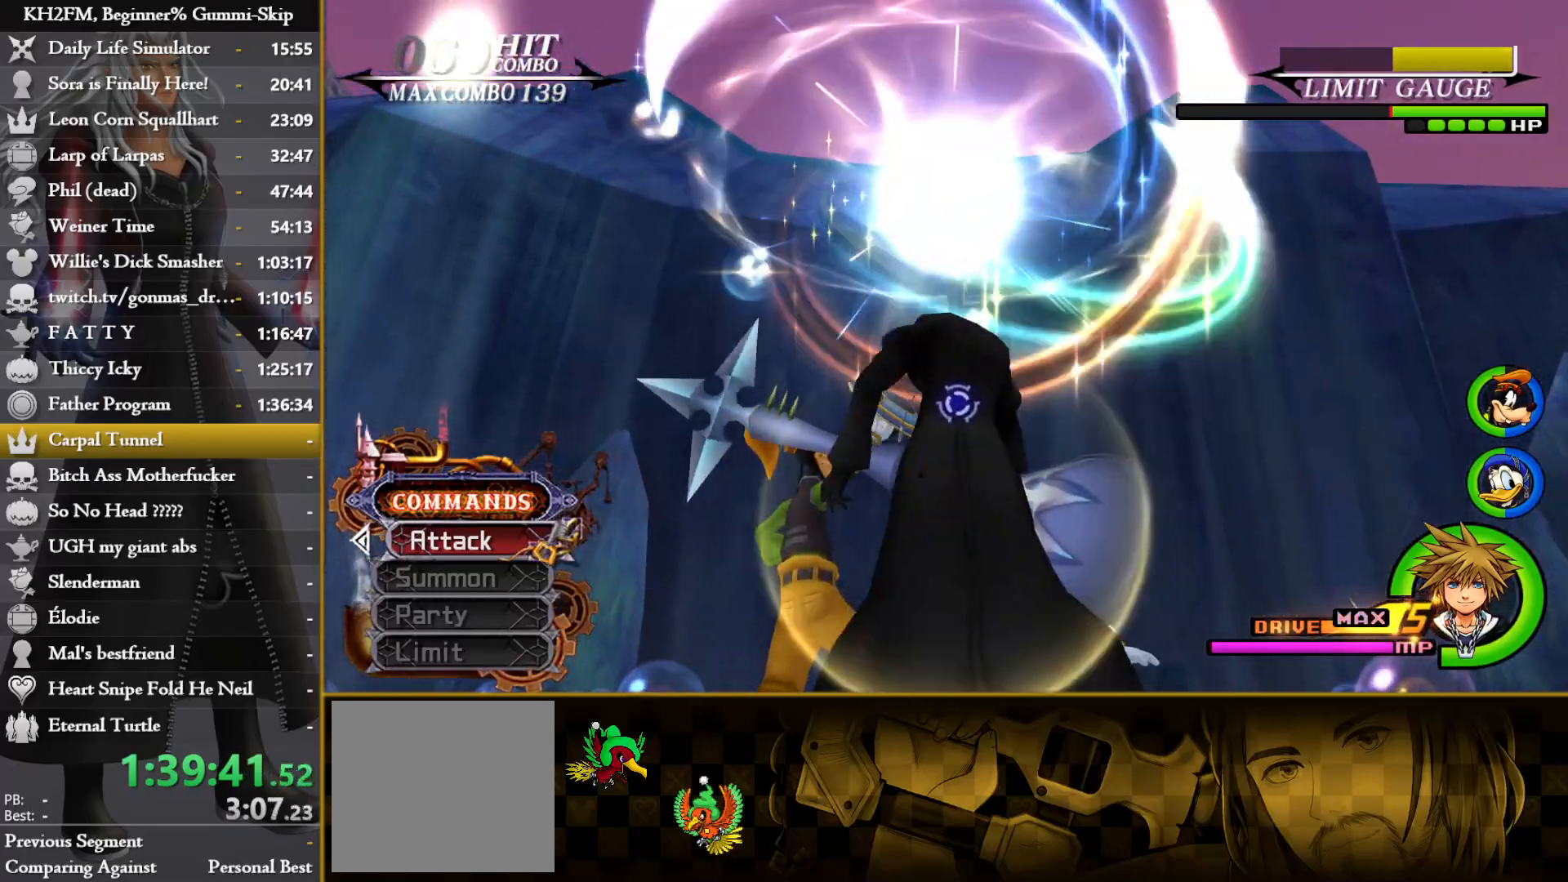
{"dt_ms": 500, "buttons": [], "left_stick": "center", "right_stick": "center", "events": []}
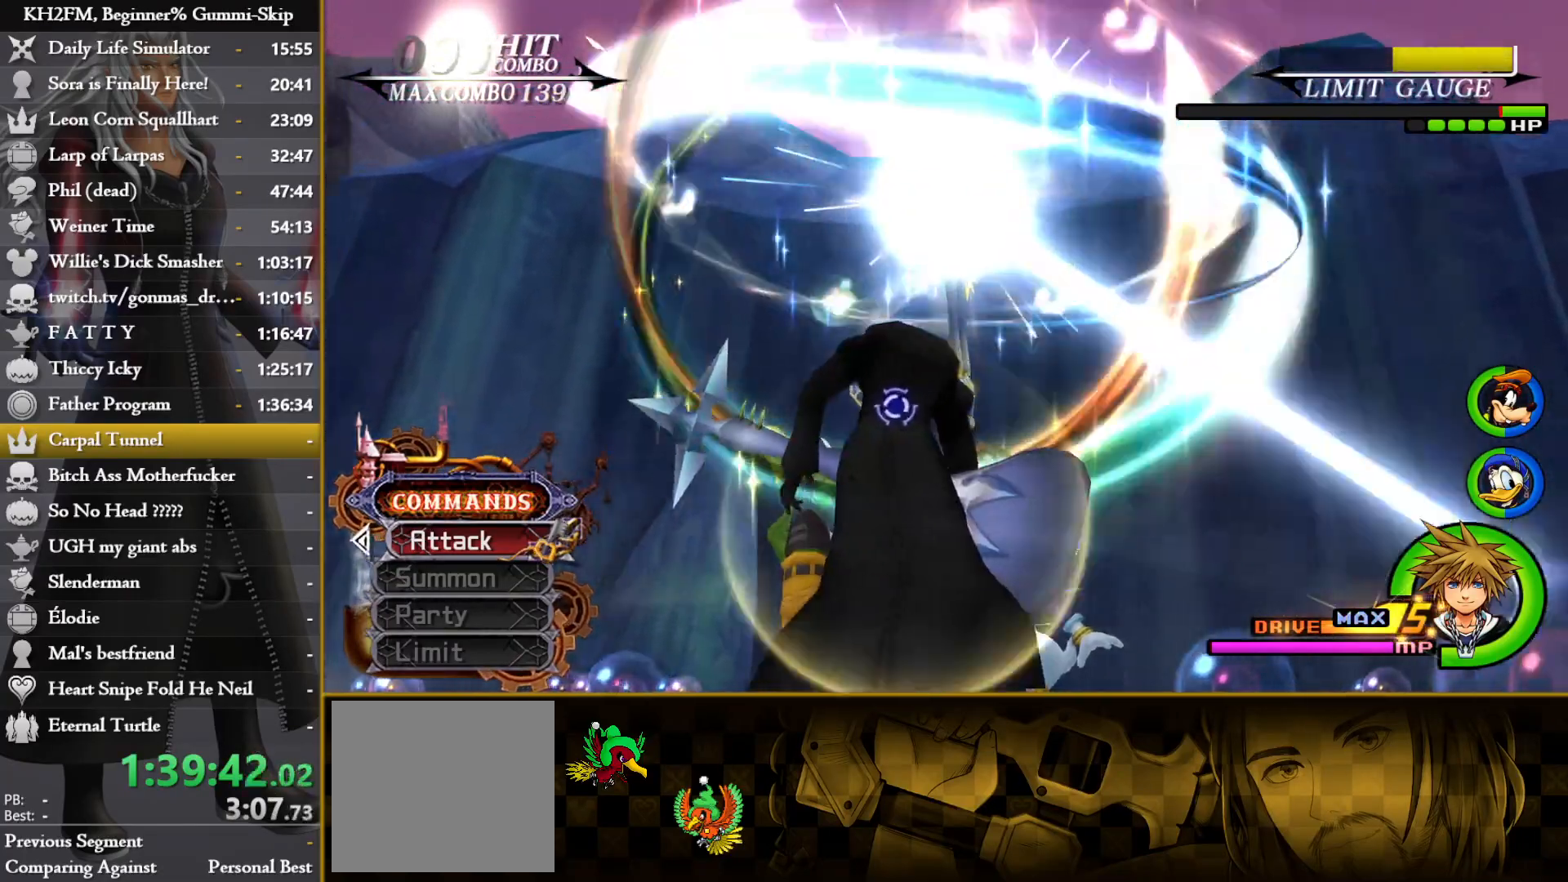
{"dt_ms": 500, "buttons": [], "left_stick": "center", "right_stick": "center", "events": []}
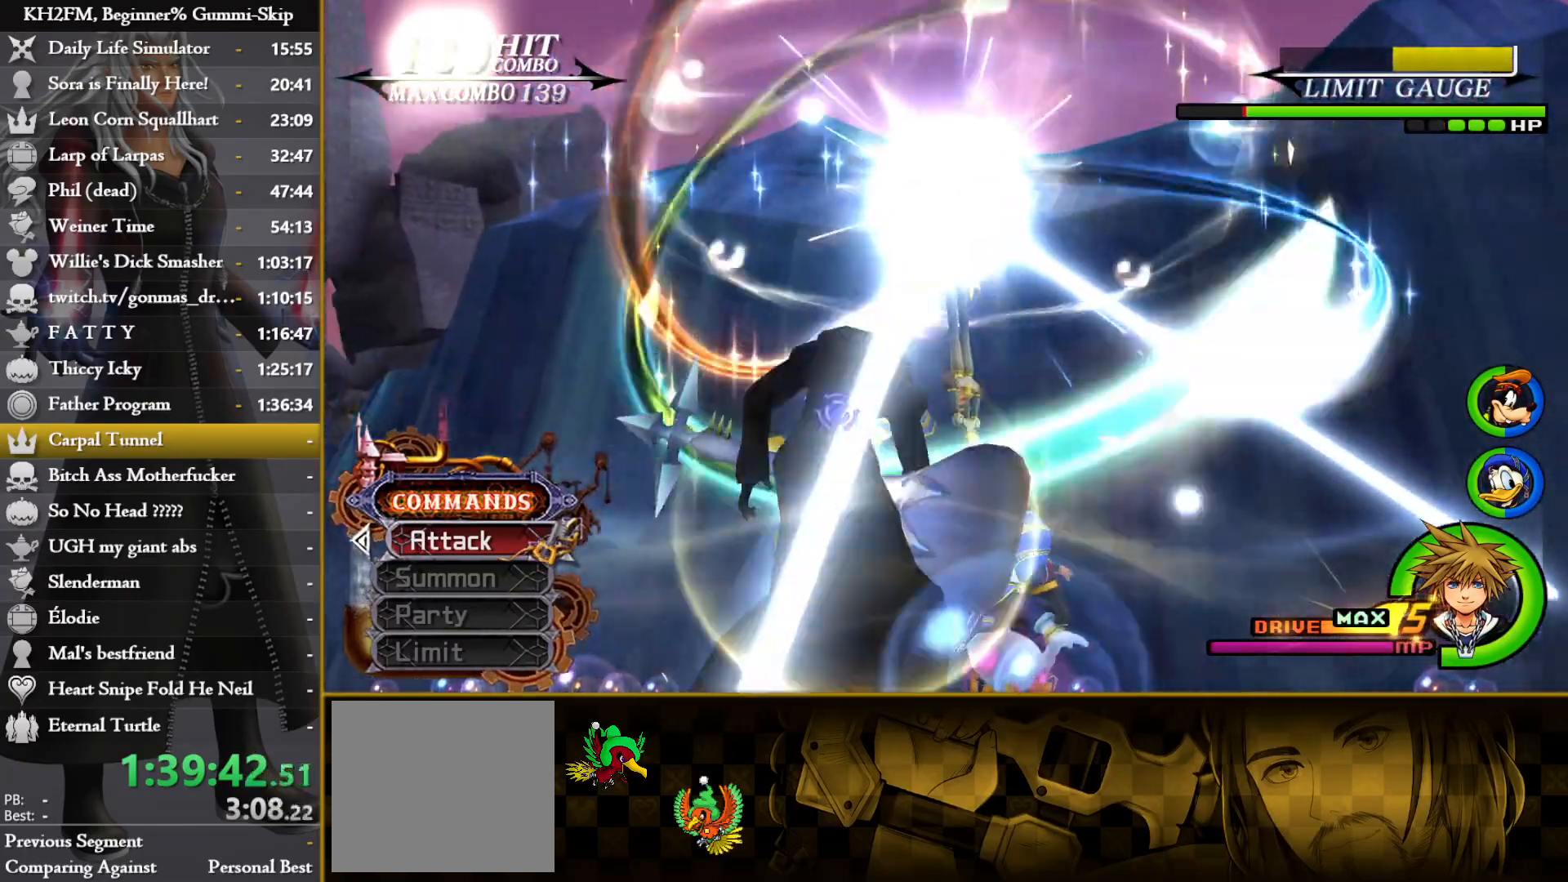
{"dt_ms": 500, "buttons": [], "left_stick": "center", "right_stick": "center", "events": []}
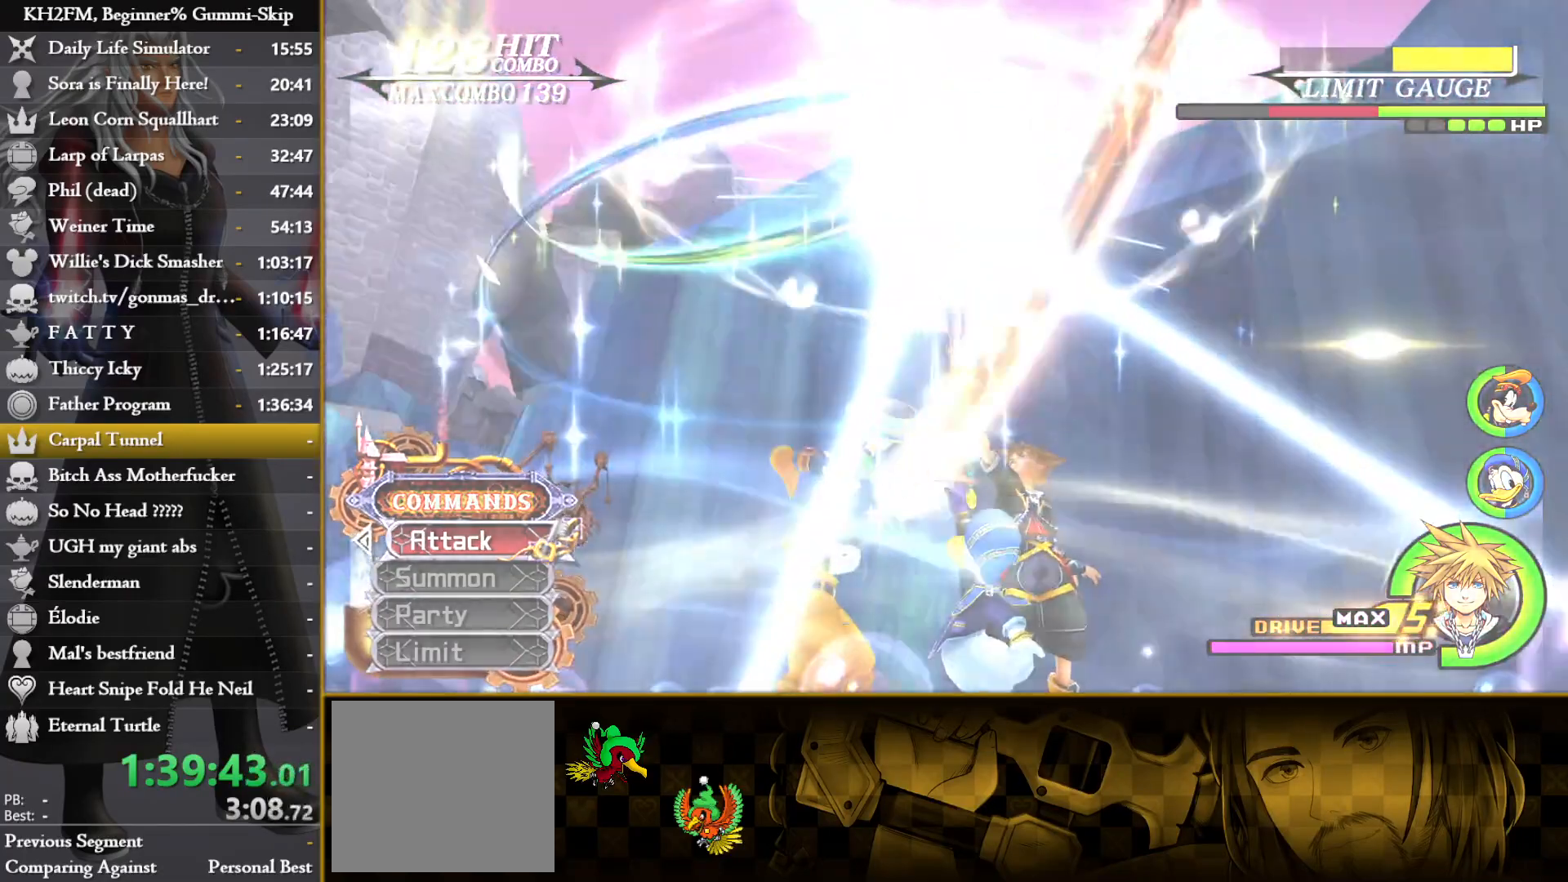
{"dt_ms": 500, "buttons": [], "left_stick": "center", "right_stick": "center", "events": [[217, "DPAD_LEFT", "down"], [300, "DPAD_LEFT", "up"], [317, "right_stick", "down-left"], [450, "right_stick", "center"]]}
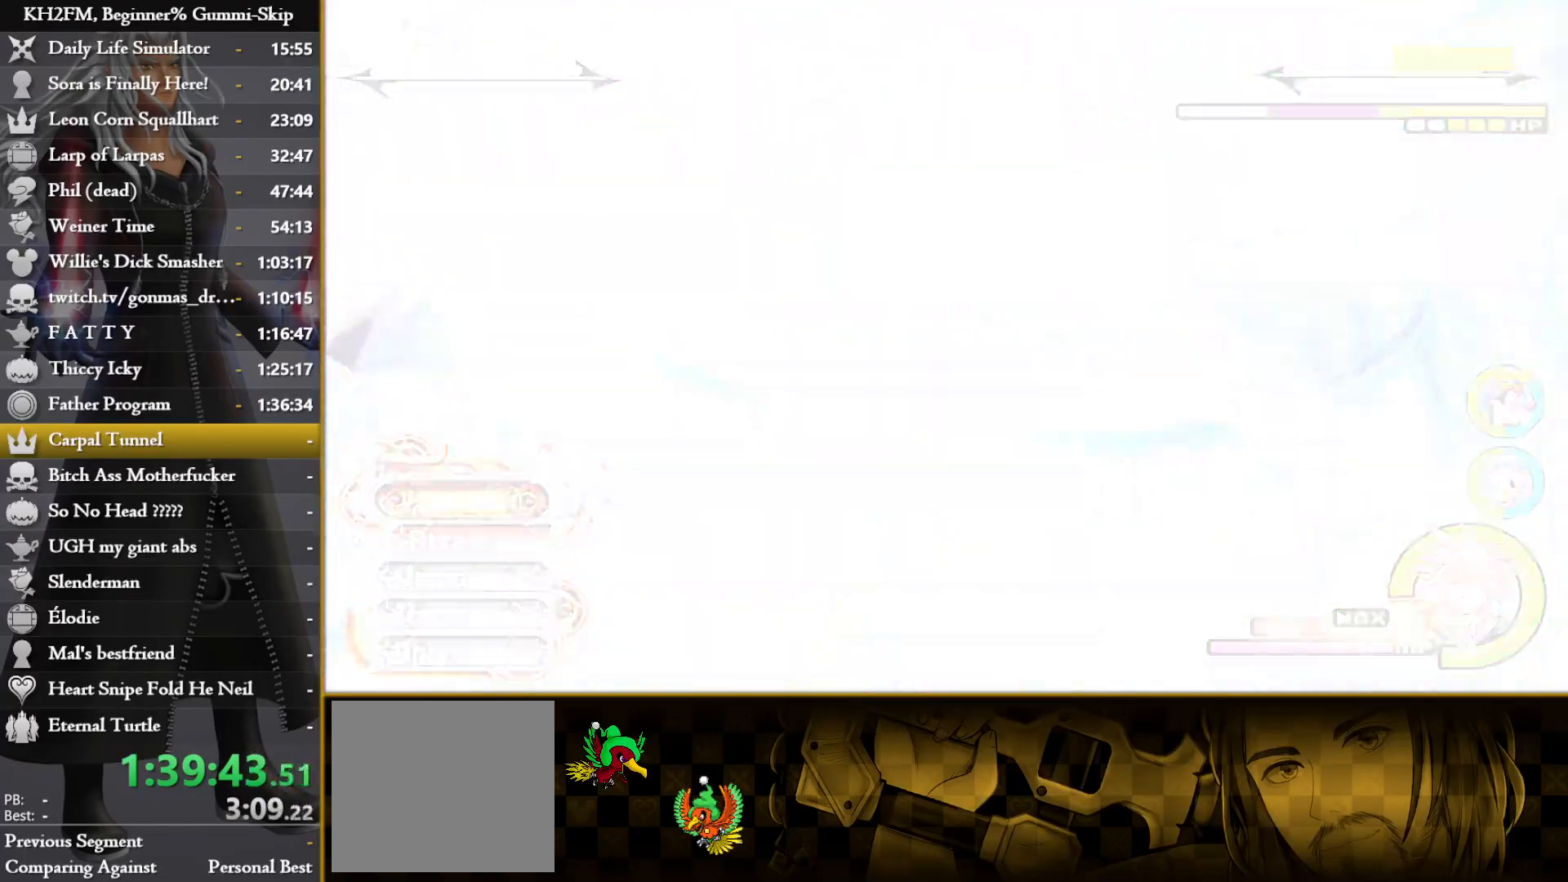
{"dt_ms": 500, "buttons": [], "left_stick": "center", "right_stick": "center", "events": []}
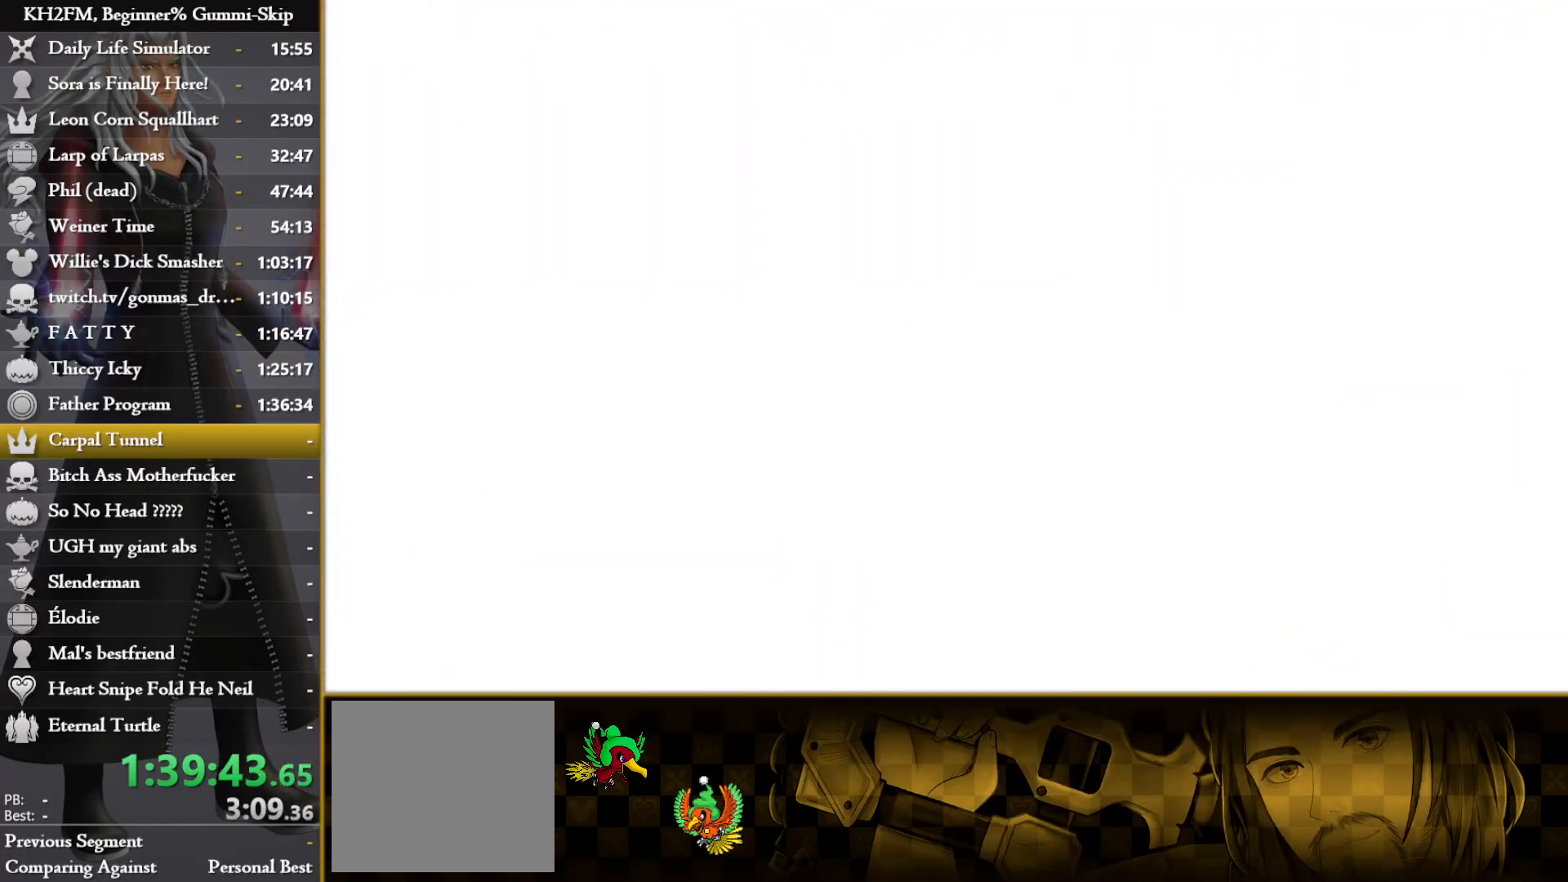
{"dt_ms": 500, "buttons": ["CROSS"], "left_stick": "center", "right_stick": "center", "events": [[167, "right_stick", "down"], [300, "right_stick", "center"], [467, "CROSS", "down"]]}
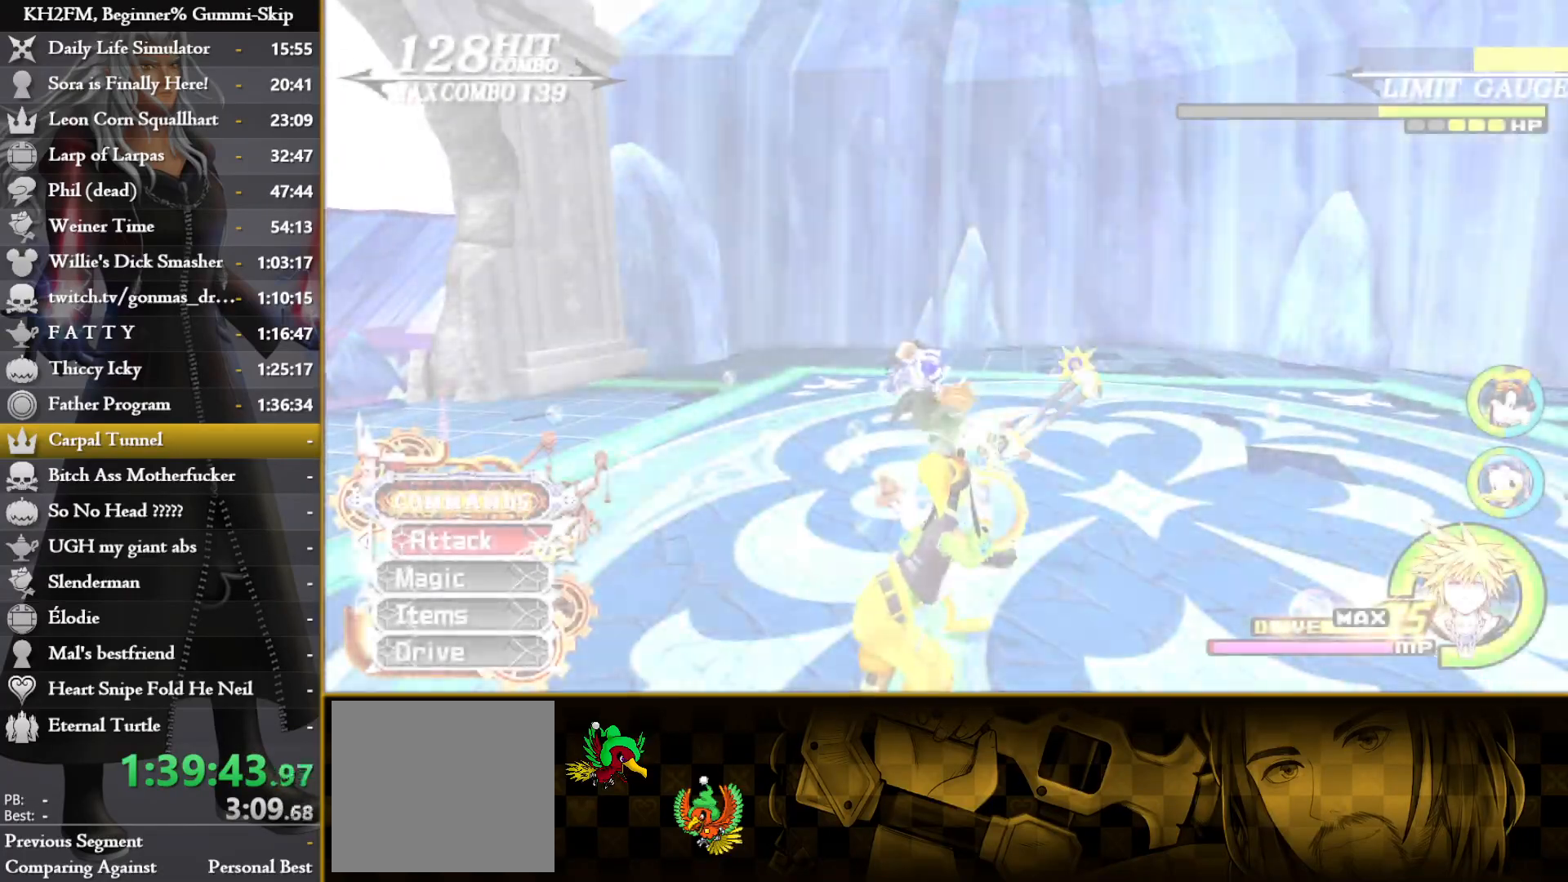
{"dt_ms": 500, "buttons": [], "left_stick": "center", "right_stick": "center", "events": [[50, "CROSS", "up"], [117, "CROSS", "down"], [200, "CROSS", "up"], [283, "CROSS", "down"], [333, "CROSS", "up"], [417, "CROSS", "down"], [500, "CROSS", "up"]]}
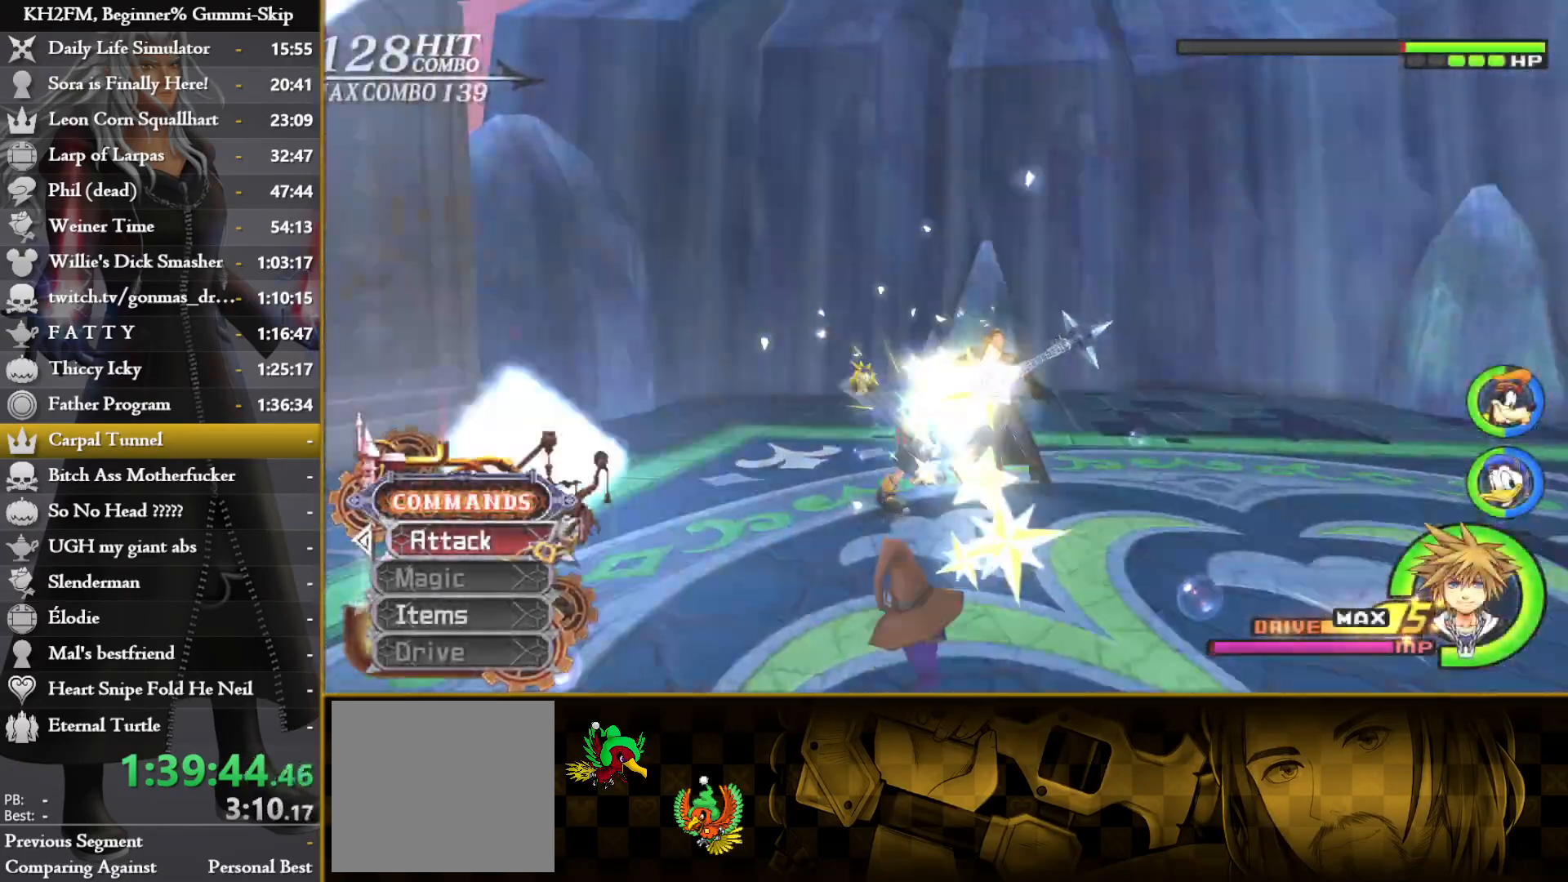
{"dt_ms": 500, "buttons": ["SQUARE"], "left_stick": "center", "right_stick": "center", "events": [[200, "SQUARE", "down"], [267, "SQUARE", "up"], [333, "SQUARE", "down"], [417, "SQUARE", "up"], [483, "SQUARE", "down"]]}
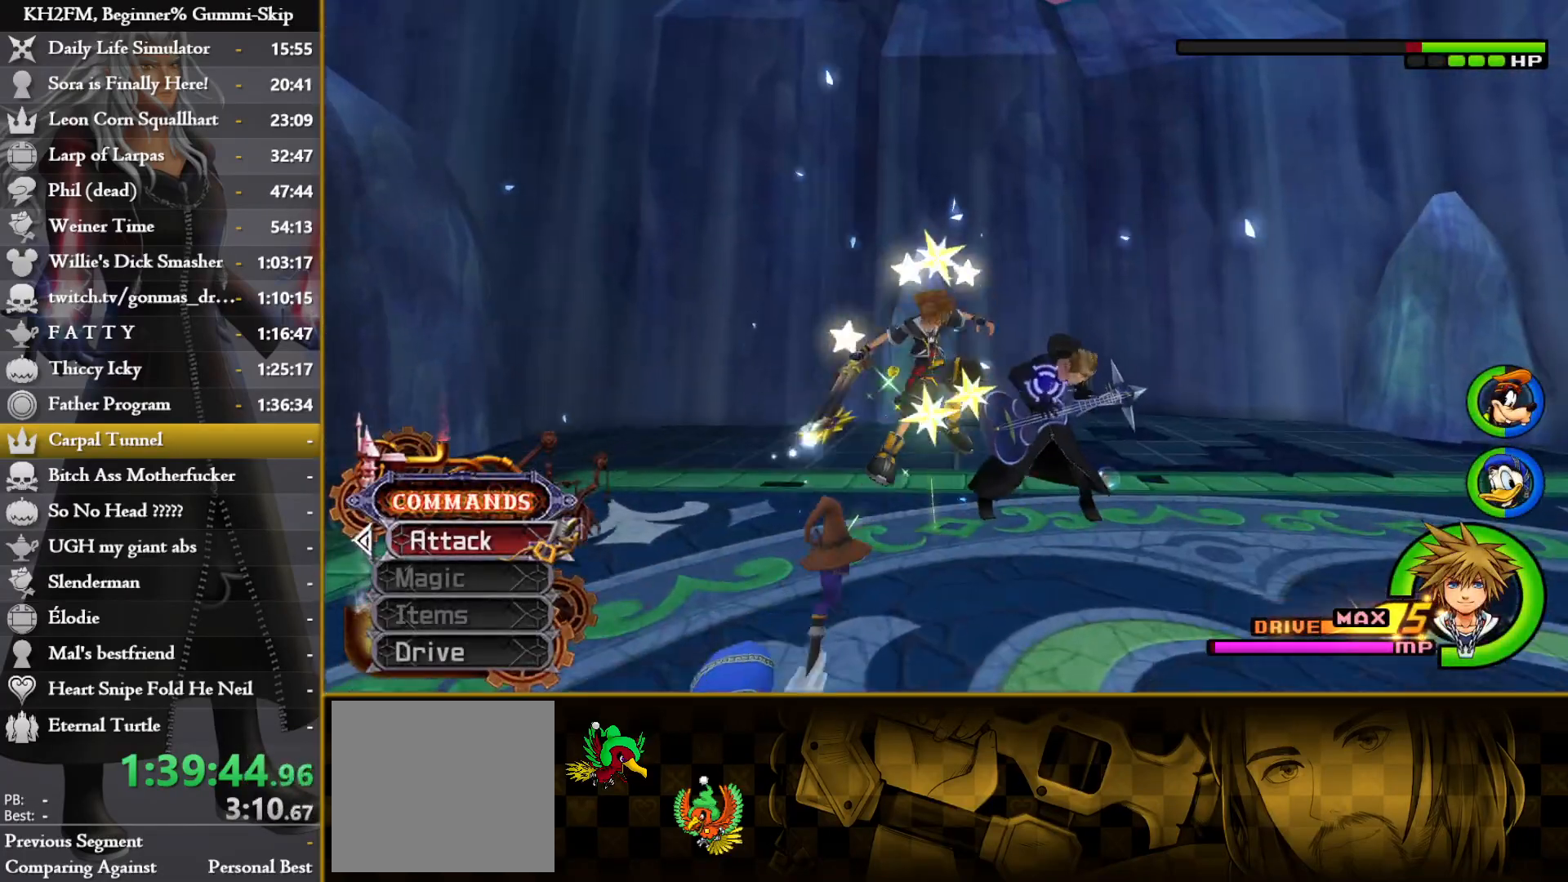
{"dt_ms": 1000, "buttons": [], "left_stick": "center", "right_stick": "center"}
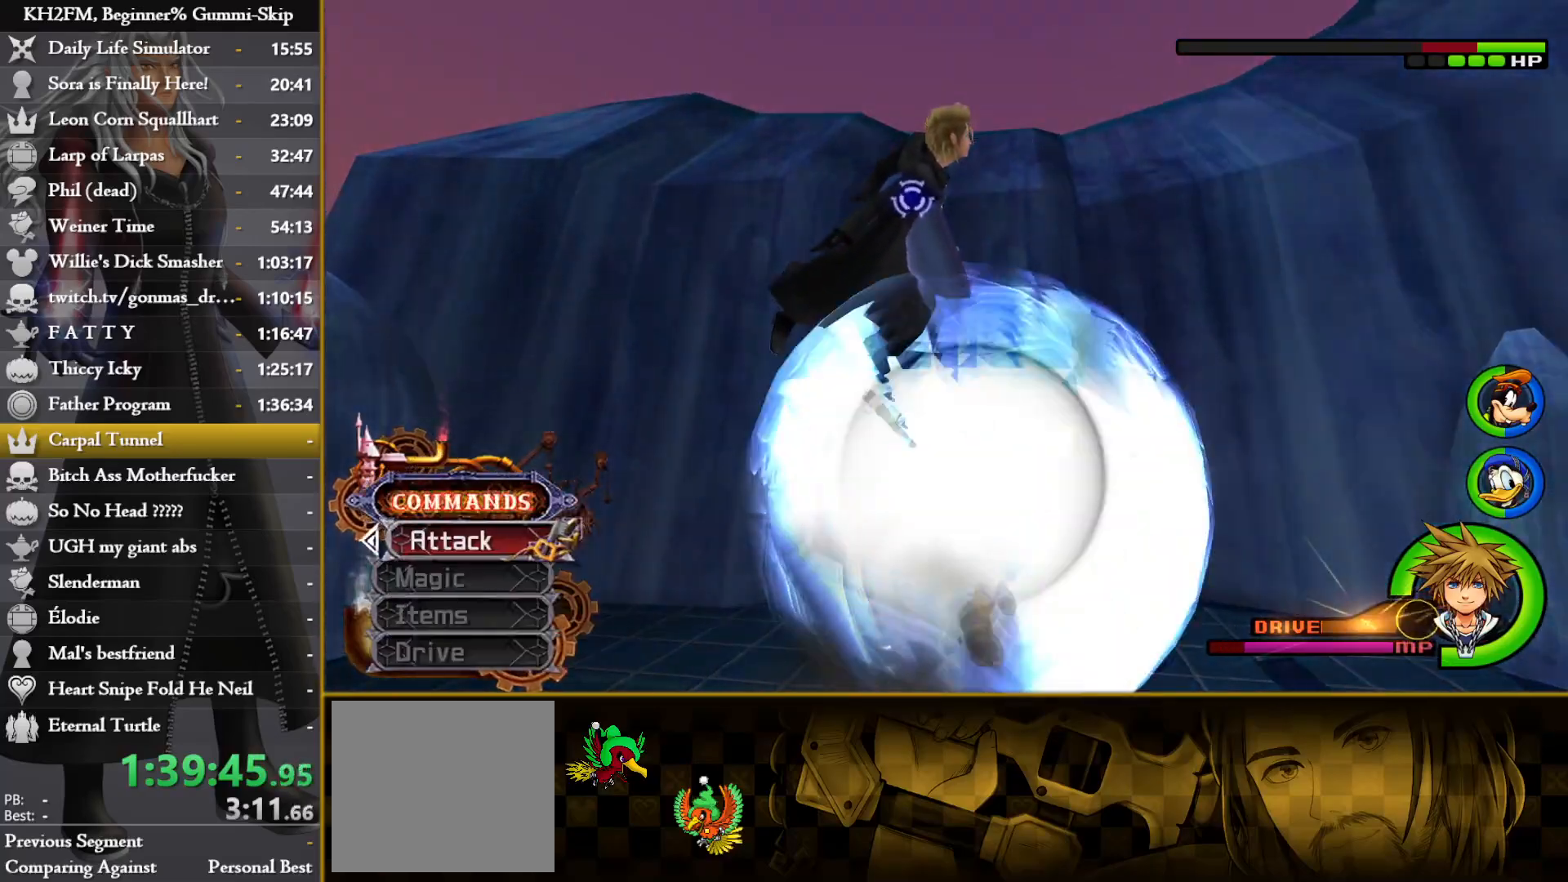
{"dt_ms": 500, "buttons": [], "left_stick": "down-right", "right_stick": "down-left", "events": [[50, "CROSS", "down"], [150, "CROSS", "up"], [400, "left_stick", "down-right"], [417, "right_stick", "down-left"]]}
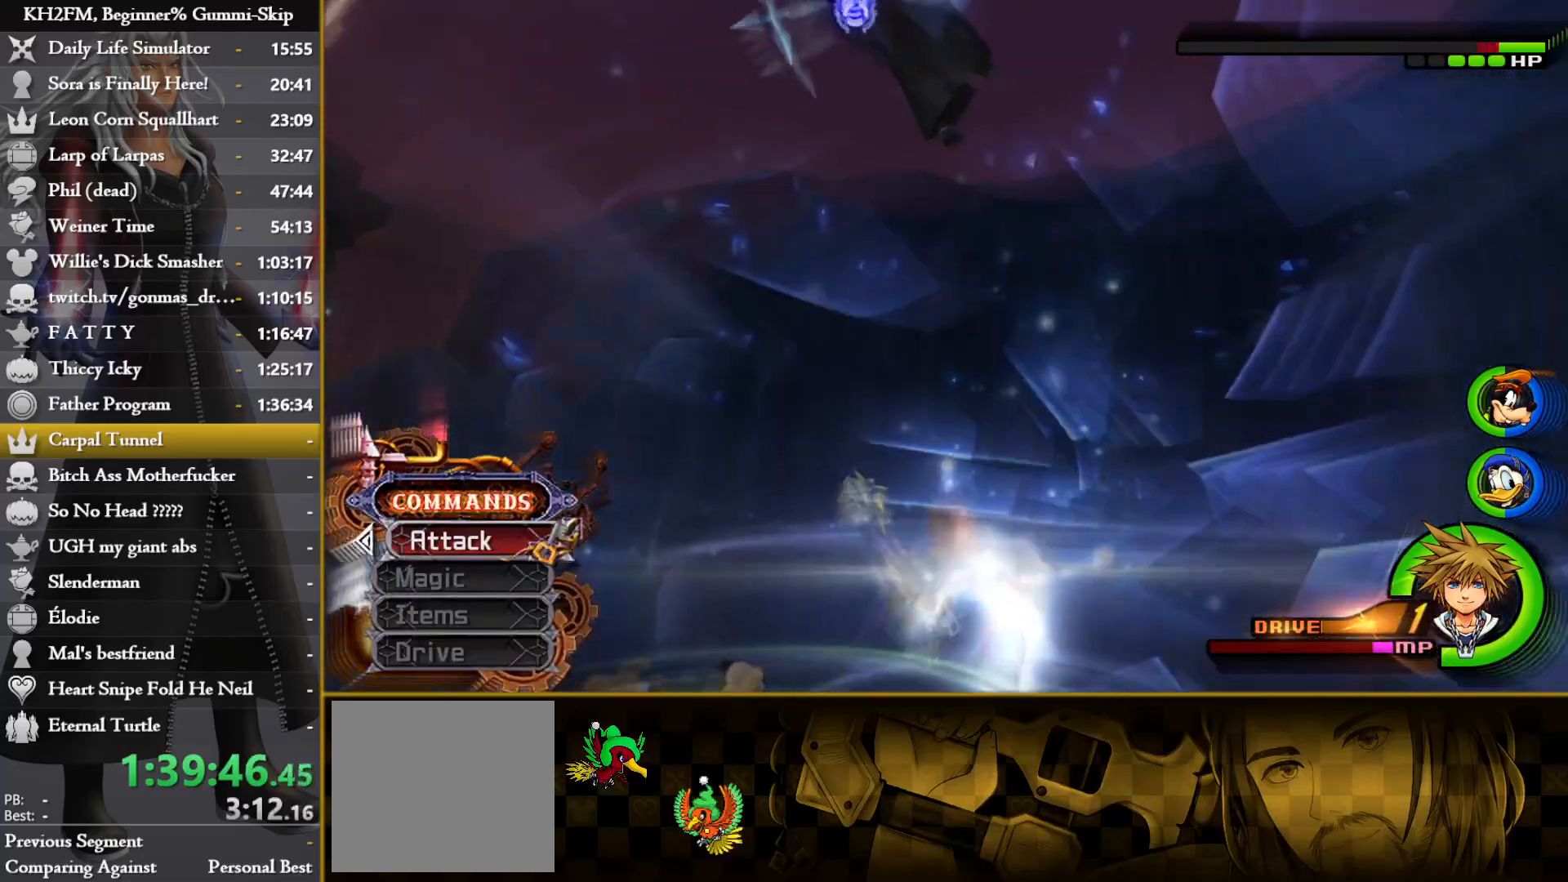
{"dt_ms": 500, "buttons": [], "left_stick": "center", "right_stick": "center", "events": [[67, "right_stick", "center"], [117, "left_stick", "down"], [317, "left_stick", "center"]]}
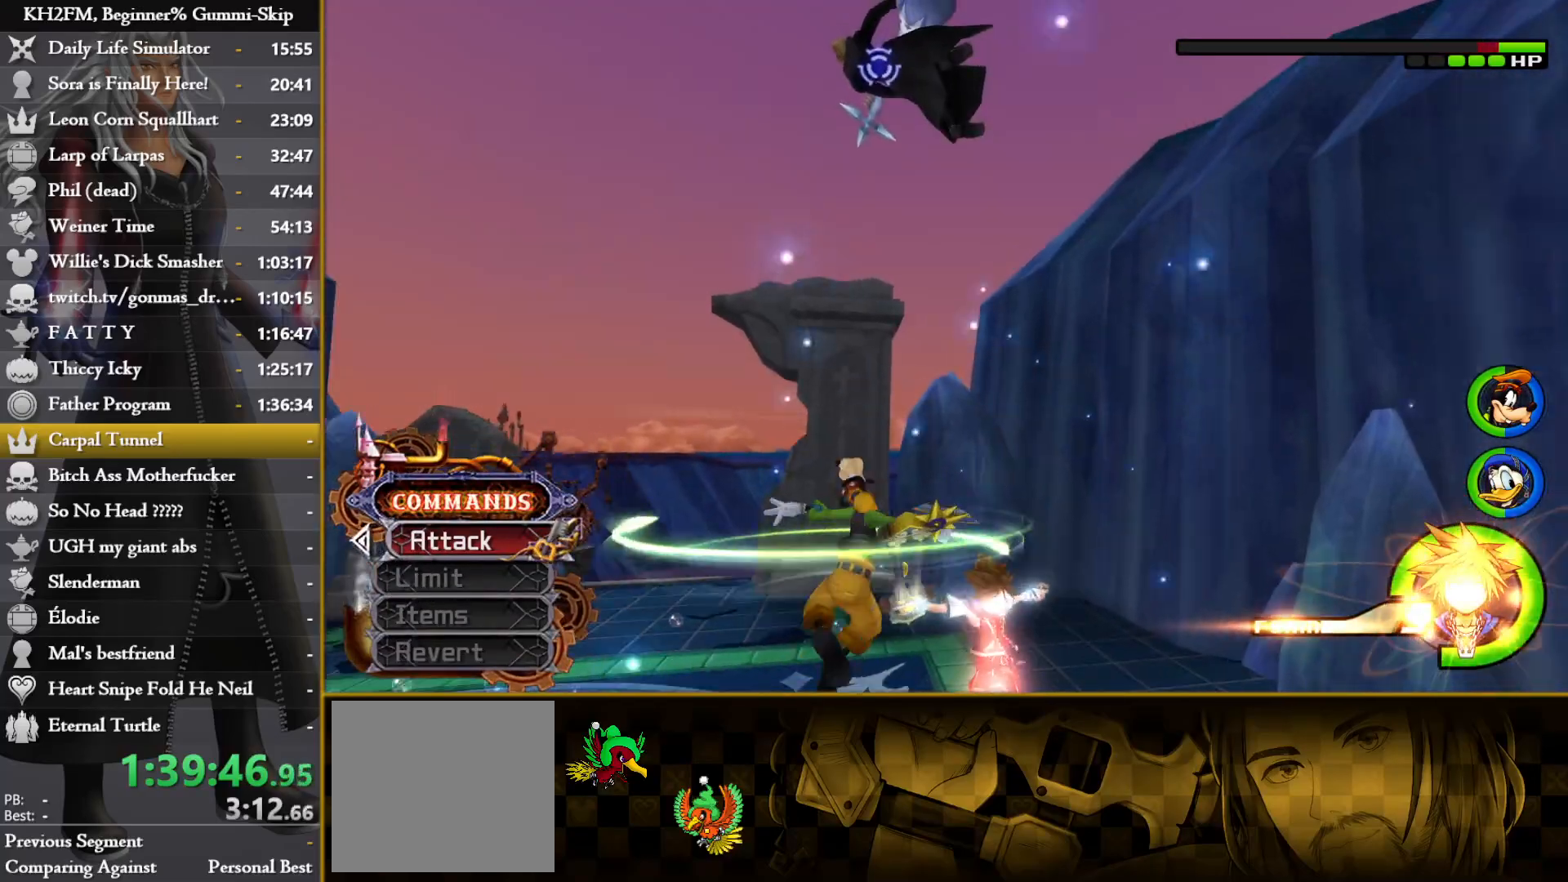
{"dt_ms": 500, "buttons": [], "left_stick": "center", "right_stick": "center", "events": []}